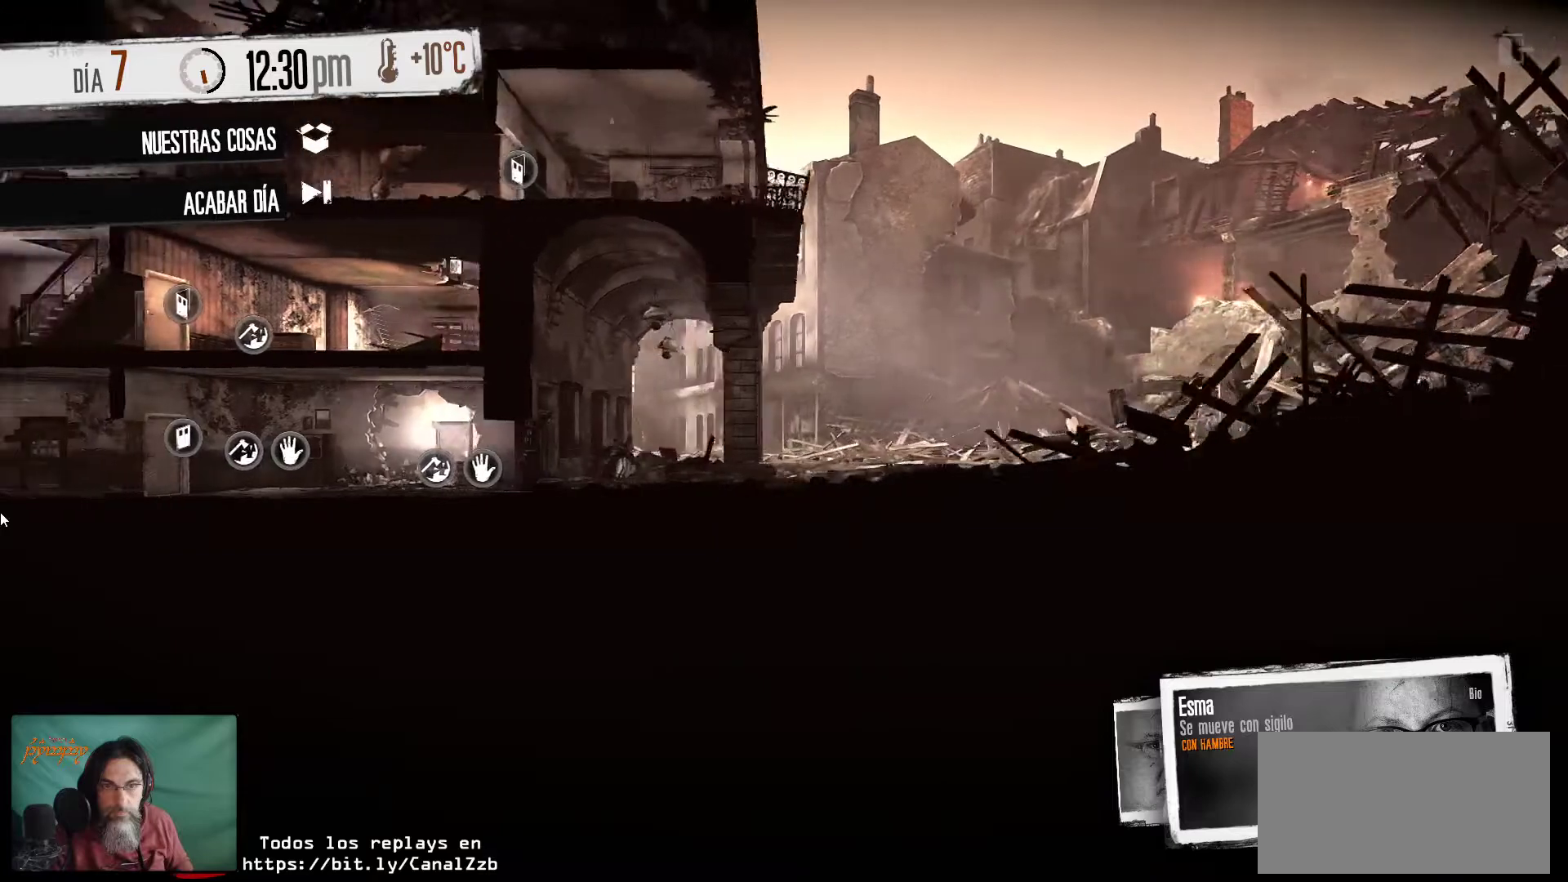
Gameplay with keyboard and mouse; each line is a JSON object with the keys and mouse buttons held at the frame after it. "events" lists presses ("down") and releases ("up") of "1", "2", "3", "4", "5", "a", "alt", "c", "caps_lock", "ctrl", "d", "e", "f", "g", "q", "r", "s", "shift", "space", "t", "tab", "v", "w", "x", "z", "mouse_left", "mouse_wheel" and "mouse_right" between this image and that frame as [ms after this image, input, new state], when the widget could be followed in between. "mouse_left", "mouse_wheel", "mouse_right" = the "left", "wheel", "right" buttons of the "mouse" list. No other keys are recorded. "wheel" means that the mouse wheel is clicked or scrolled. "mouse_move" is the direction in which the mouse moves at that frame (one of eight, or "still"), when it could be read.
{"keys": [], "mouse": [], "mouse_move": "right", "events": []}
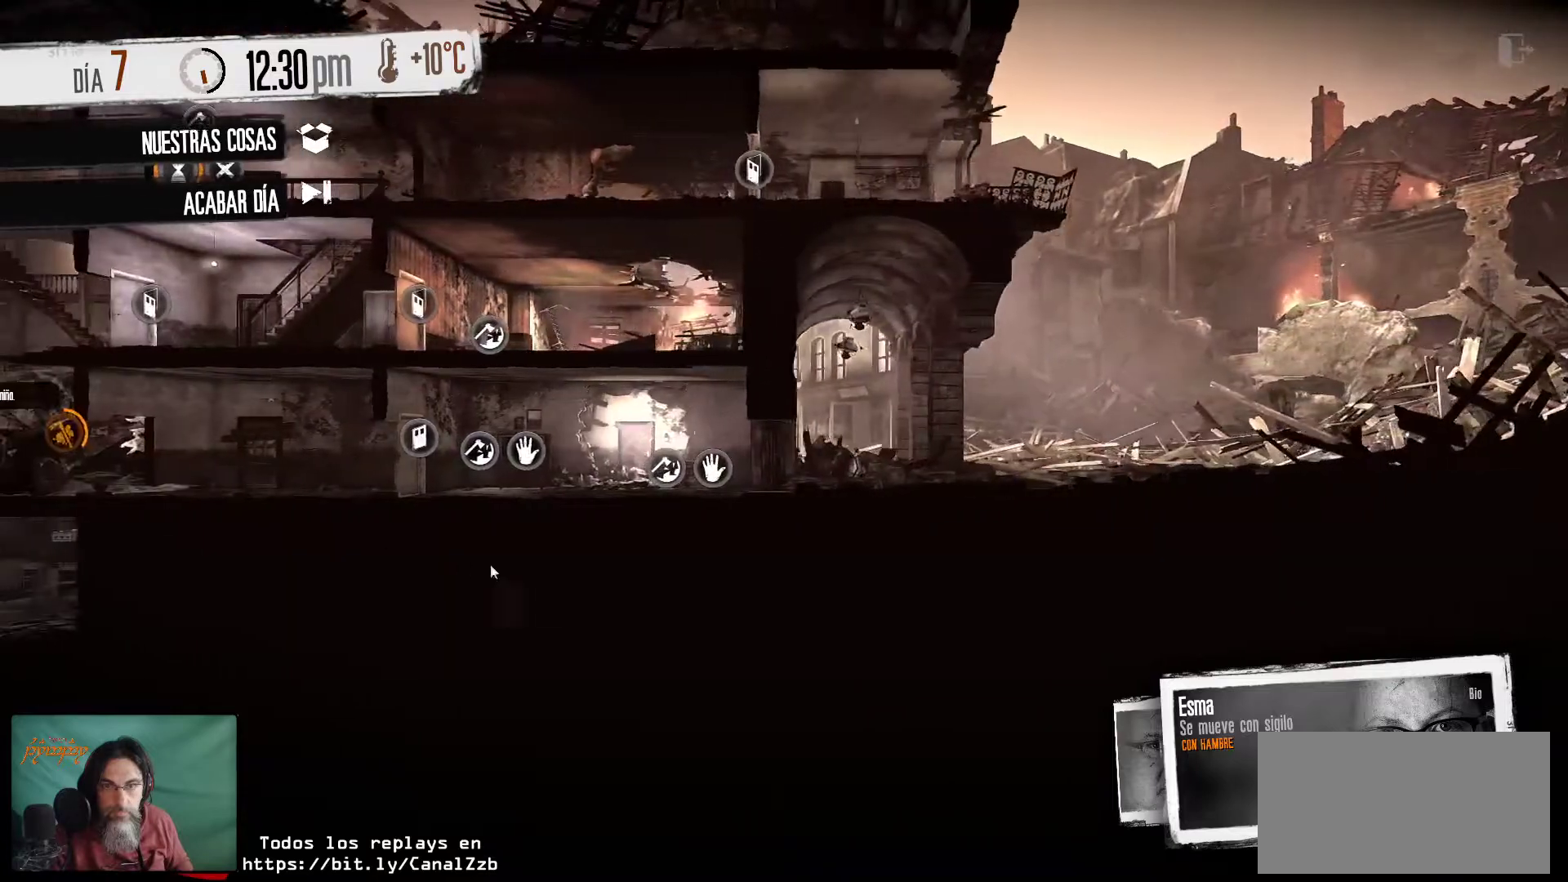
{"keys": [], "mouse": [], "mouse_move": "left", "events": []}
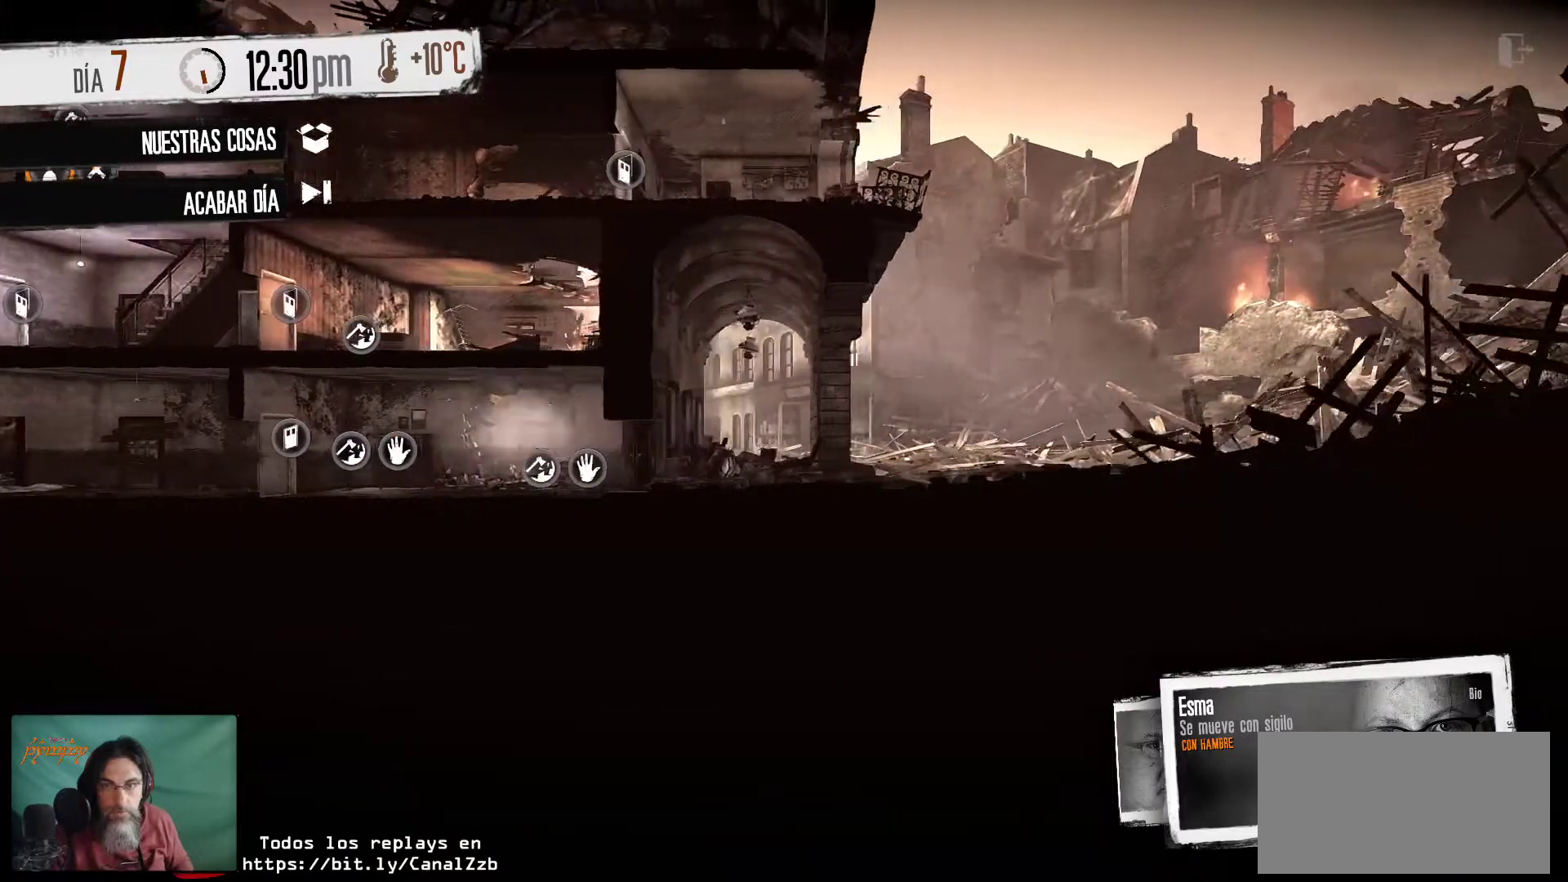
{"keys": [], "mouse": [], "mouse_move": "still", "events": []}
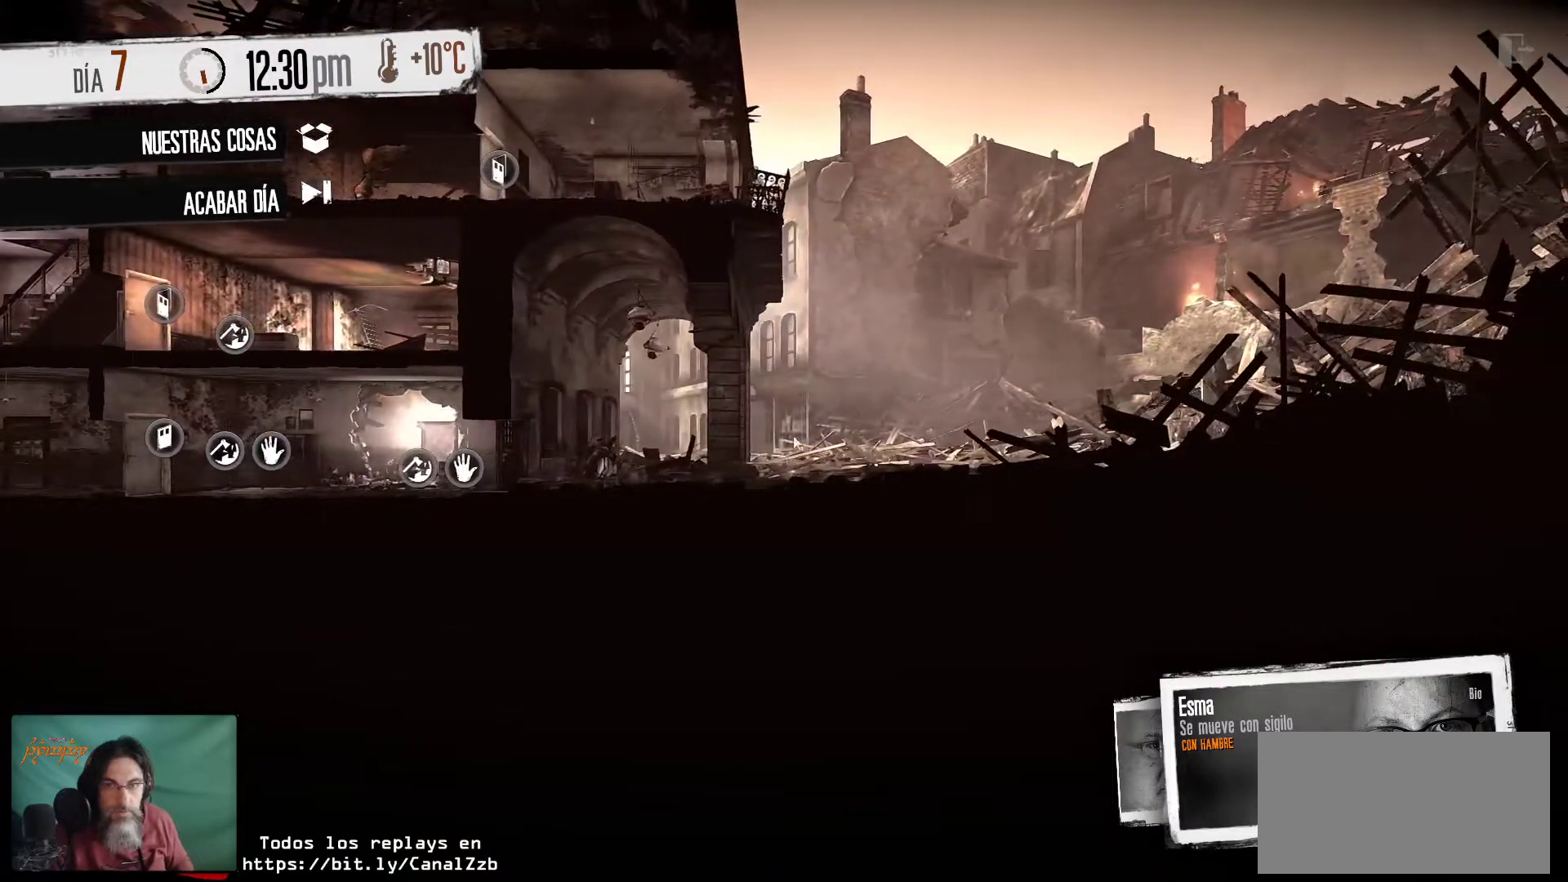
{"keys": [], "mouse": [], "mouse_move": "still", "events": []}
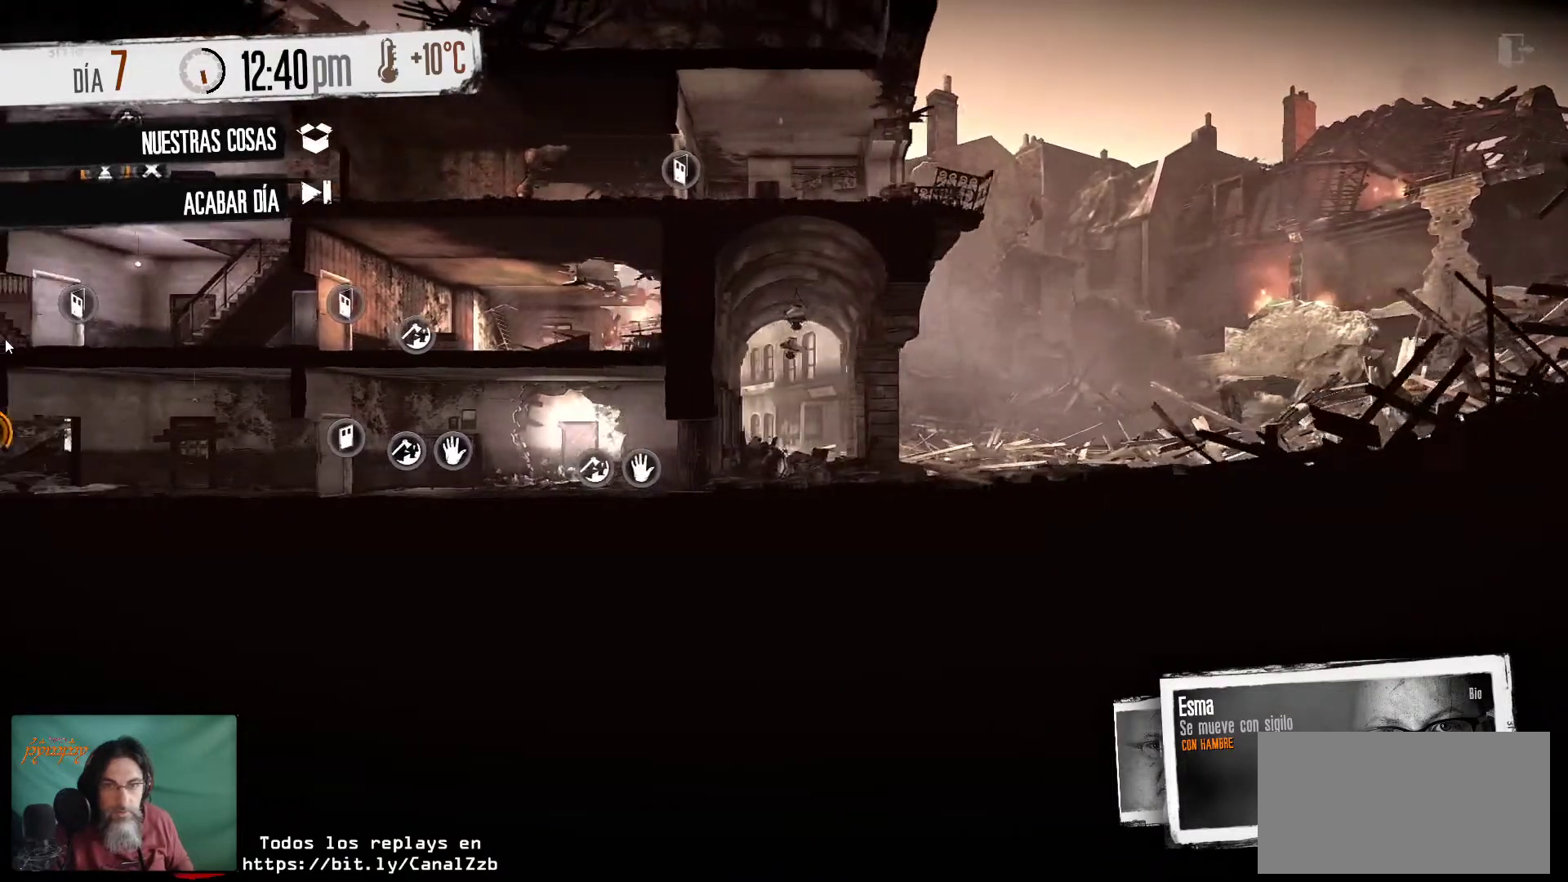
{"keys": [], "mouse": [], "mouse_move": "left", "events": []}
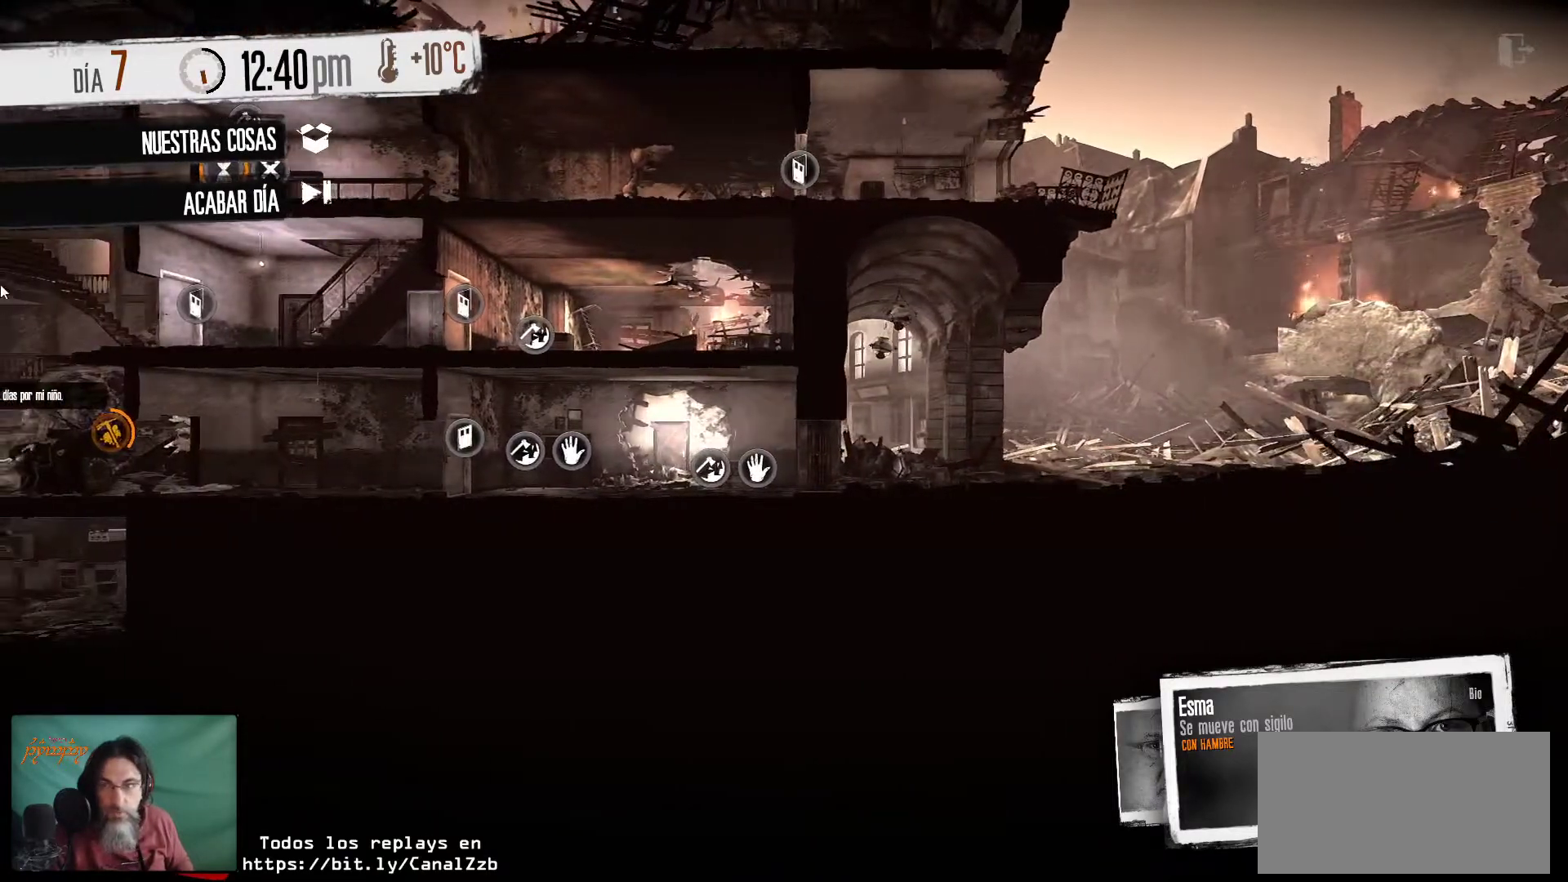
{"keys": [], "mouse": [], "mouse_move": "right", "events": []}
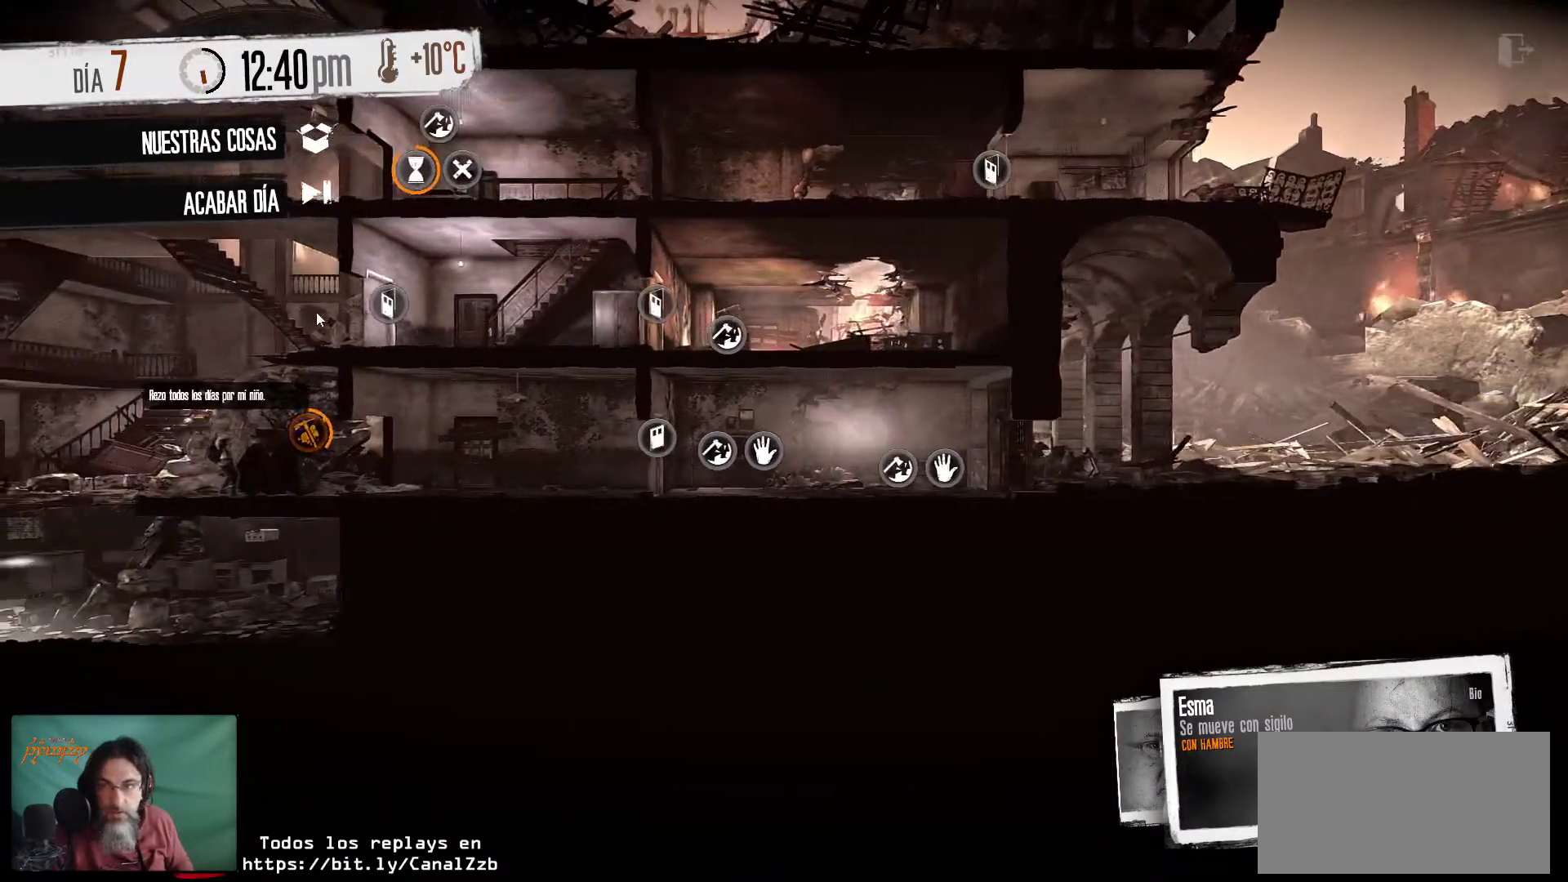
{"keys": [], "mouse": [], "mouse_move": "still", "events": []}
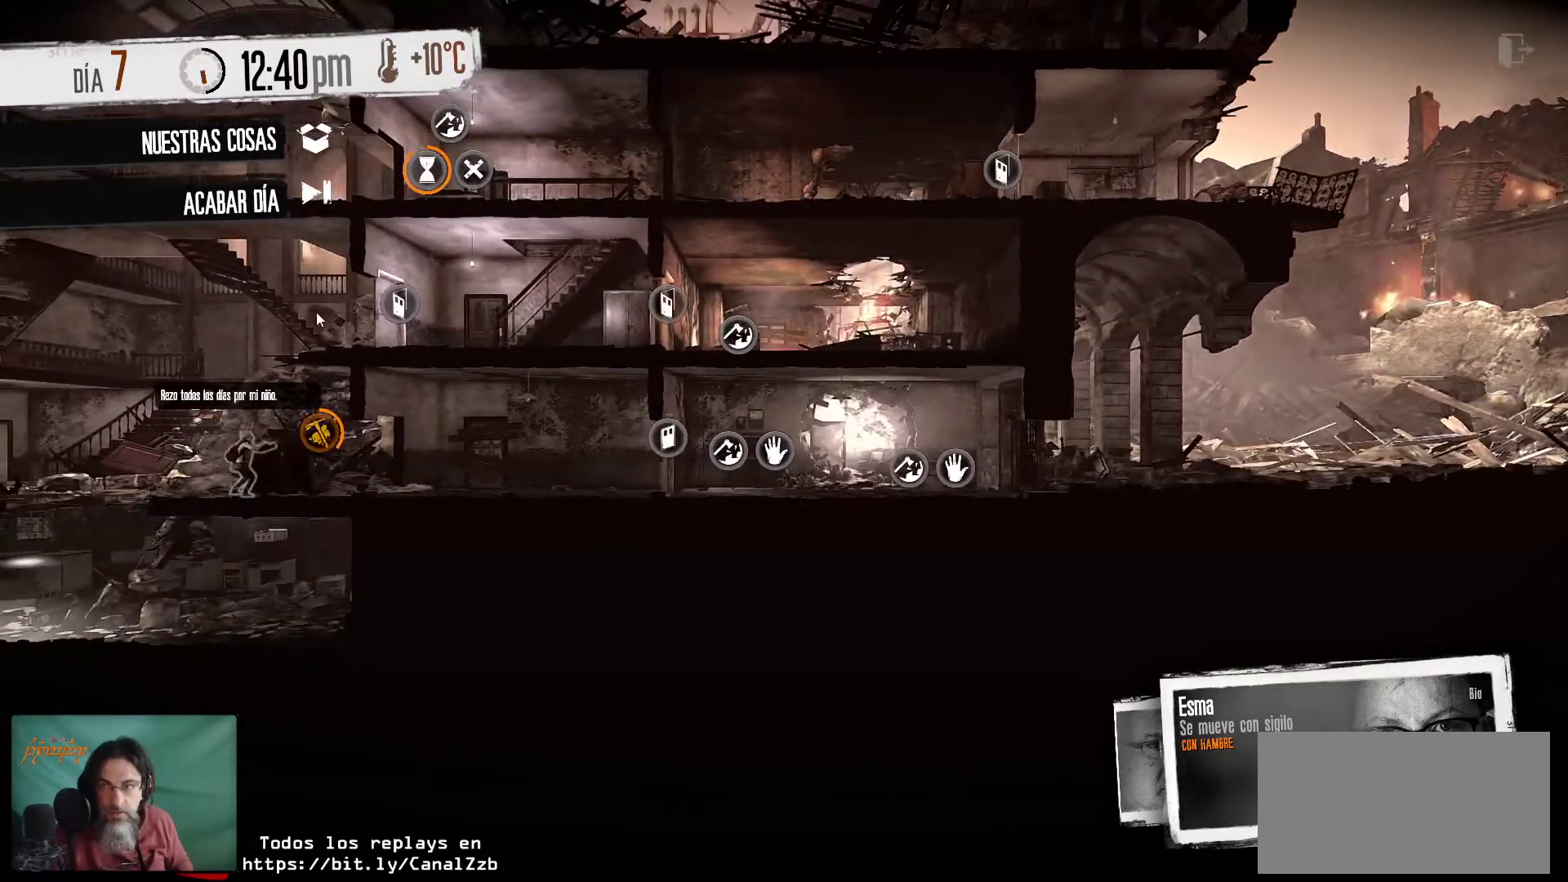
{"keys": [], "mouse": [], "mouse_move": "left", "events": []}
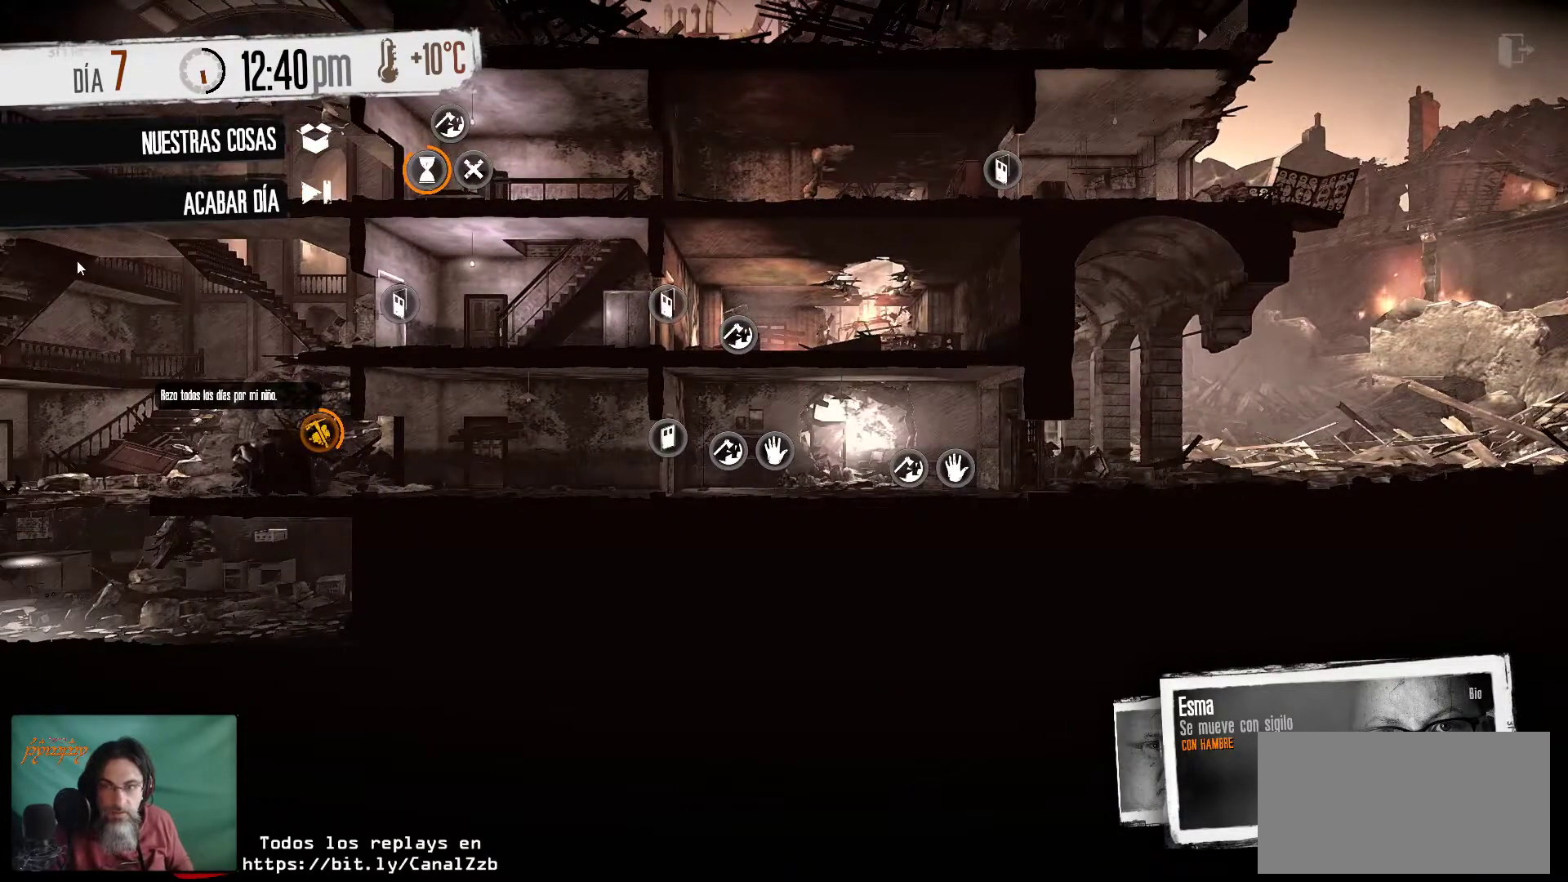
{"keys": [], "mouse": [], "mouse_move": "right", "events": []}
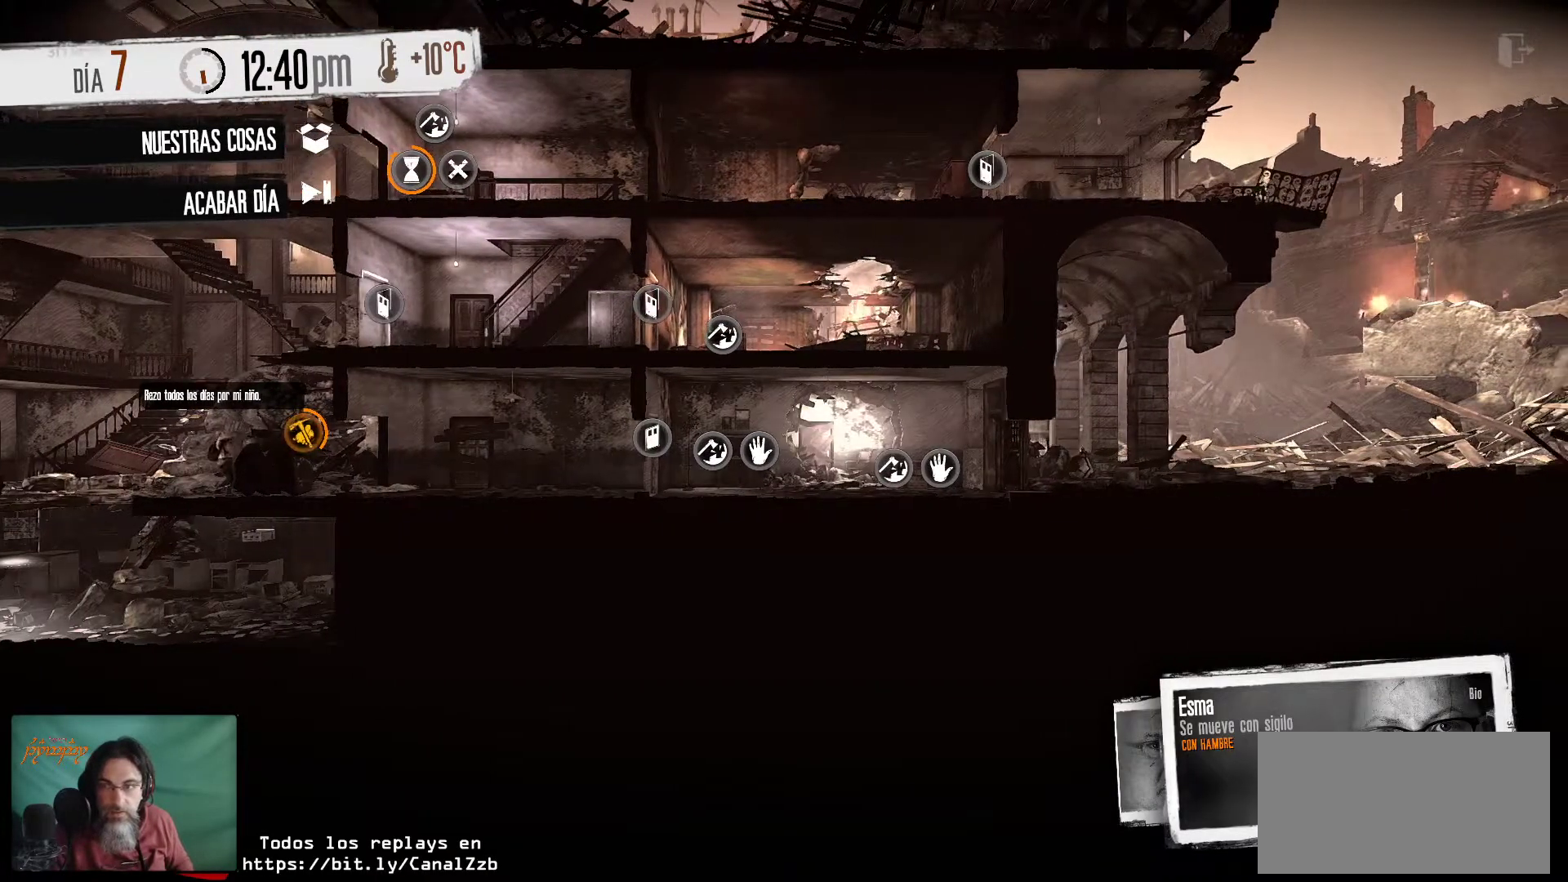
{"keys": [], "mouse": [], "mouse_move": "left", "events": []}
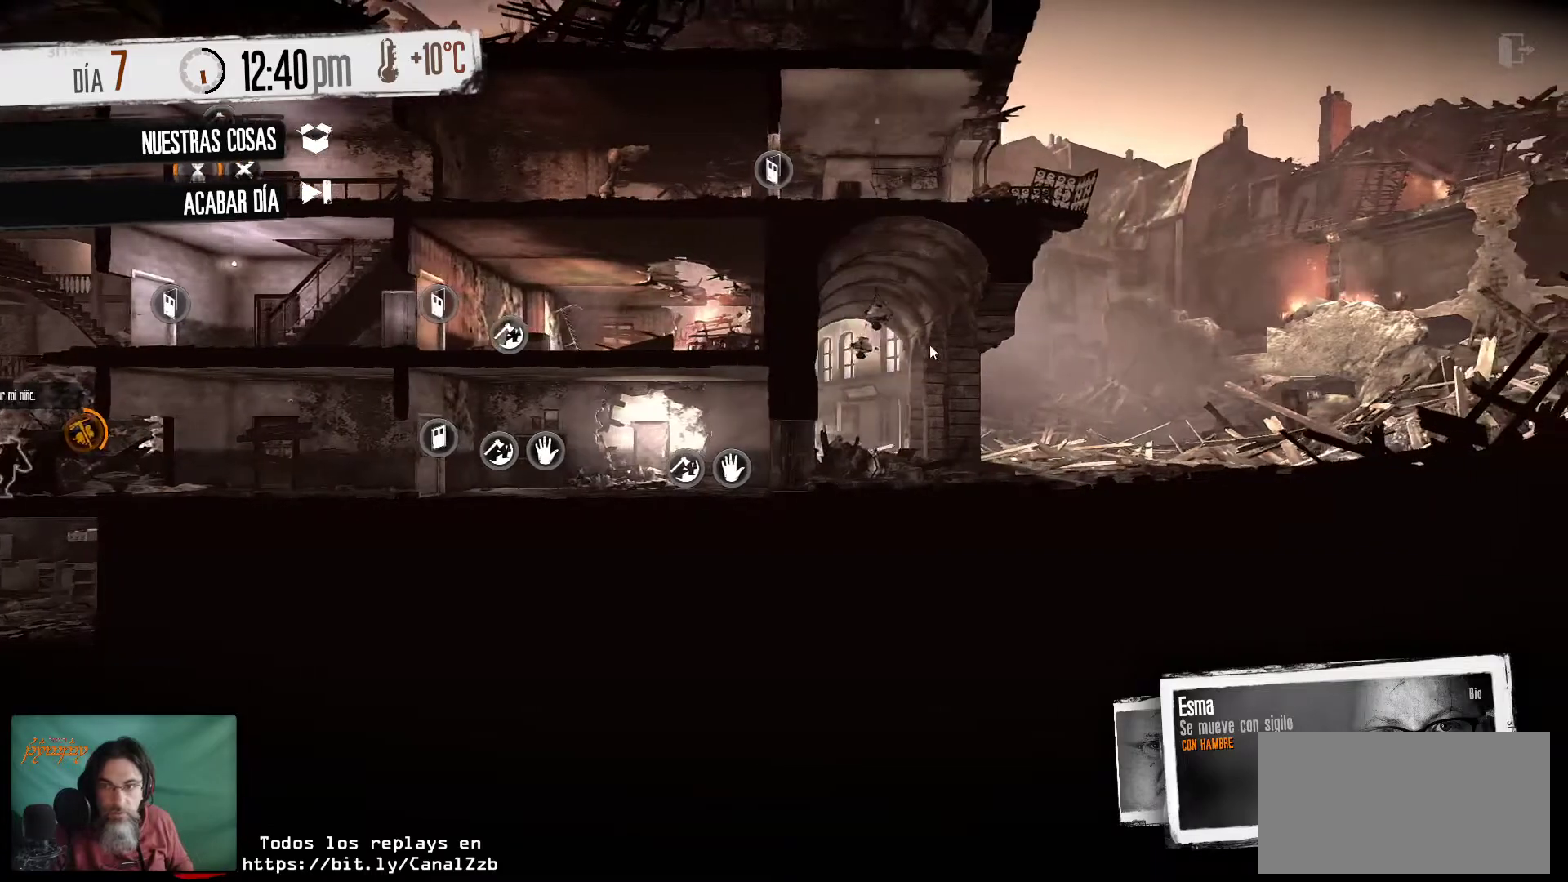
{"keys": [], "mouse": [], "mouse_move": "down-left", "events": []}
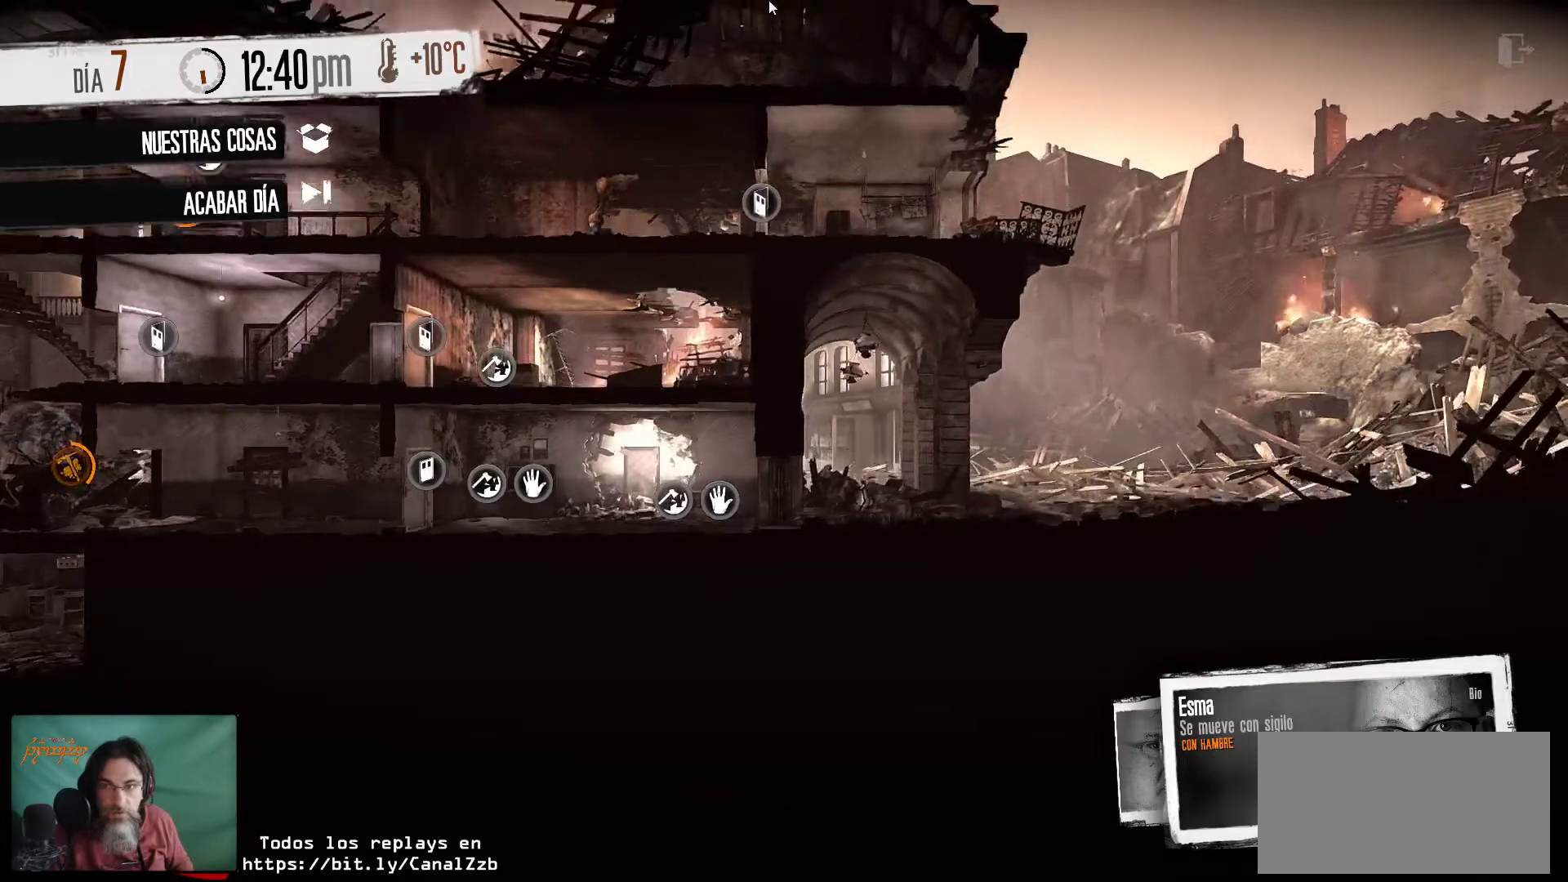
{"keys": [], "mouse": [], "mouse_move": "still", "events": []}
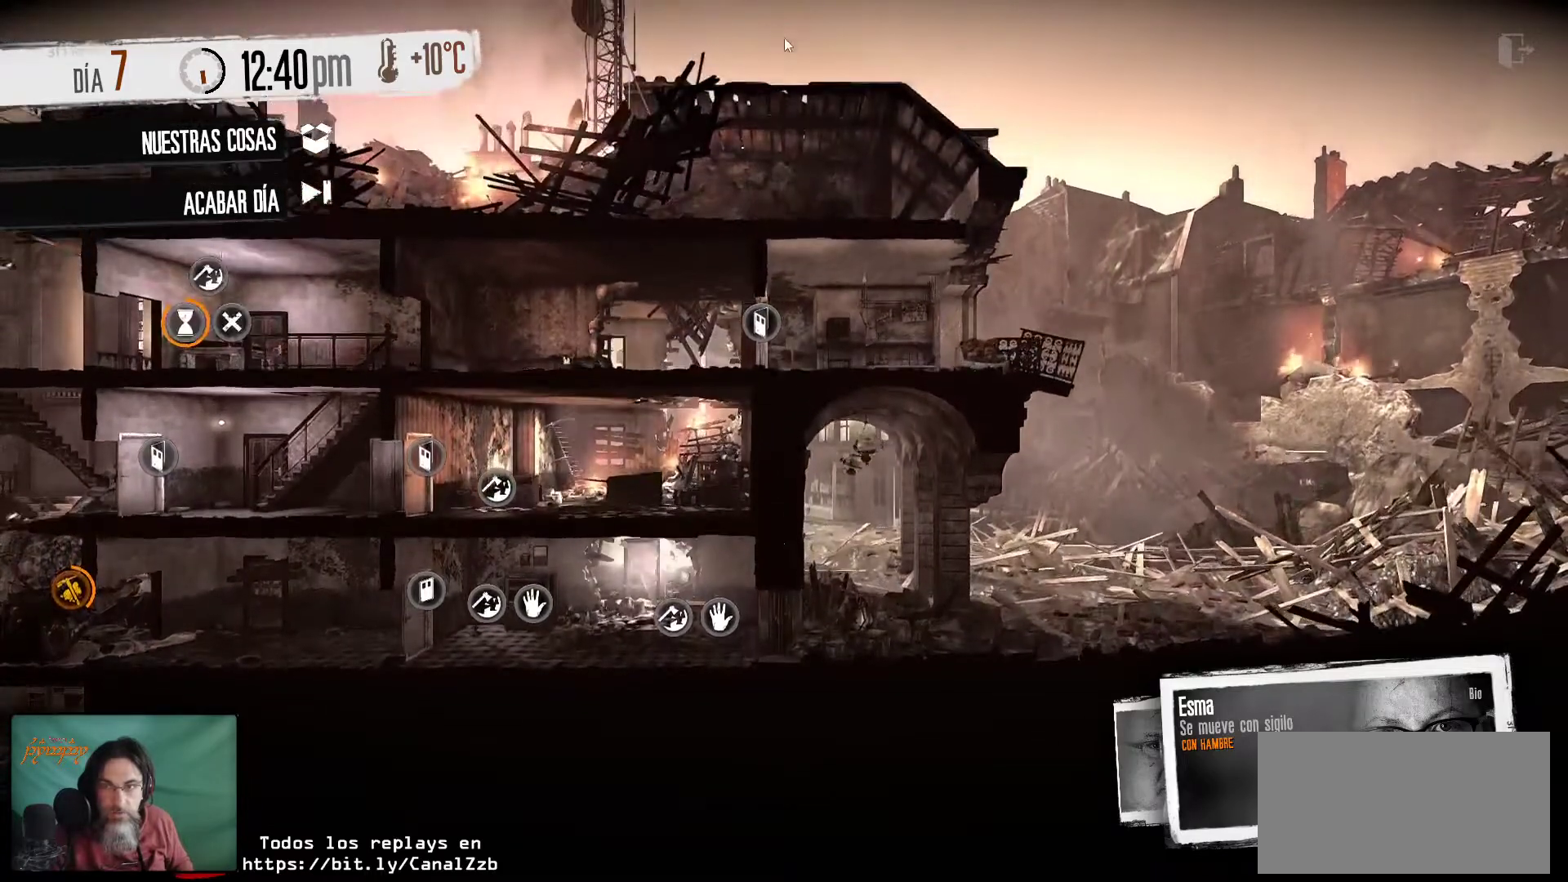
{"keys": [], "mouse": [], "mouse_move": "left", "events": []}
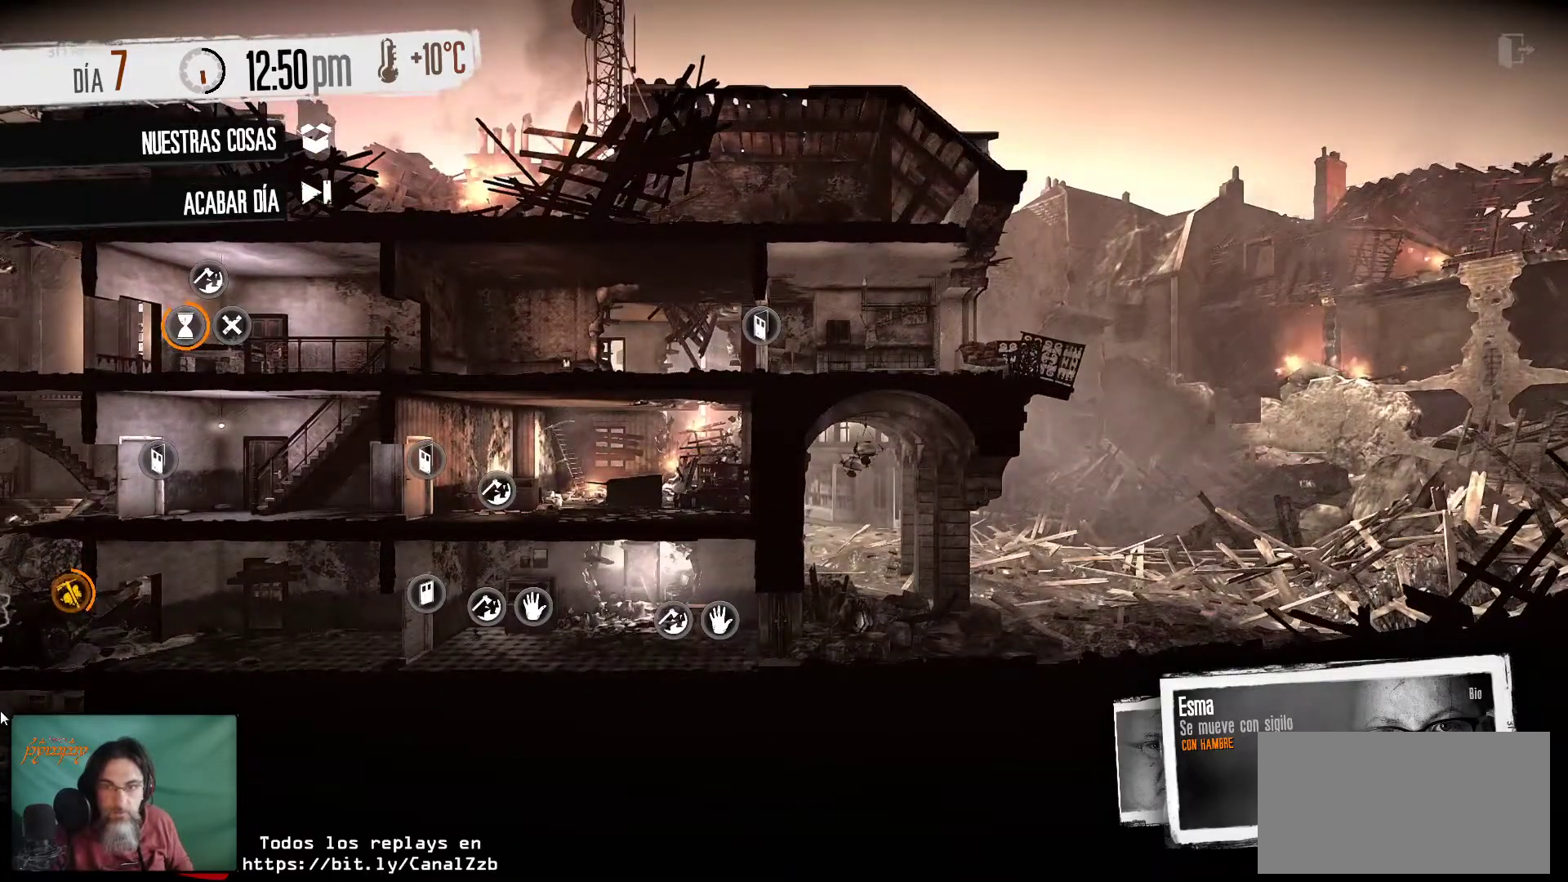
{"keys": [], "mouse": [], "mouse_move": "still", "events": []}
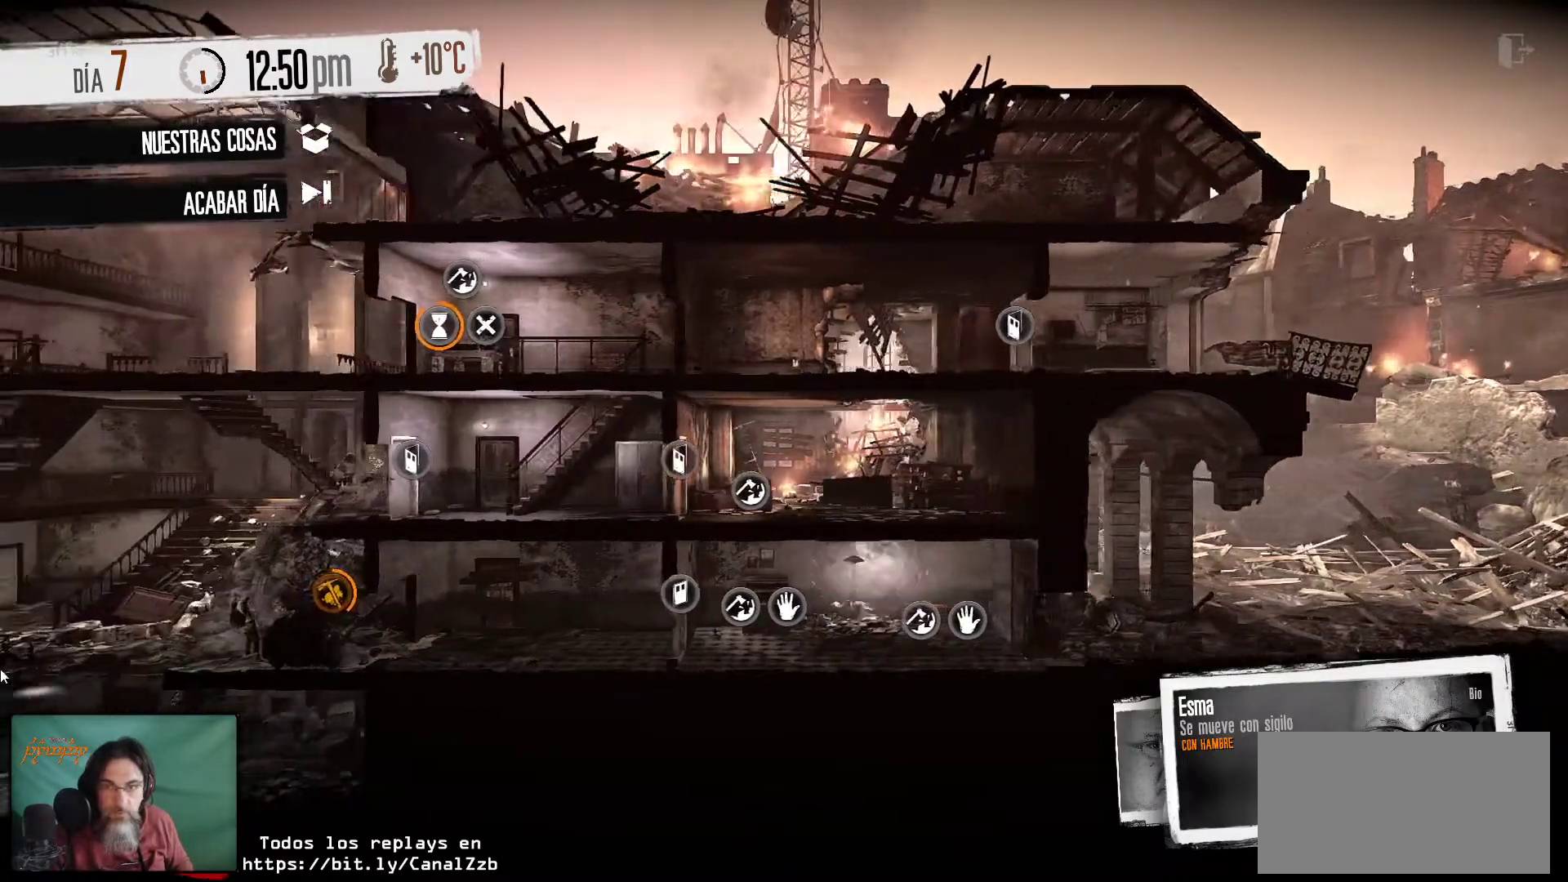
{"keys": [], "mouse": [], "mouse_move": "still", "events": []}
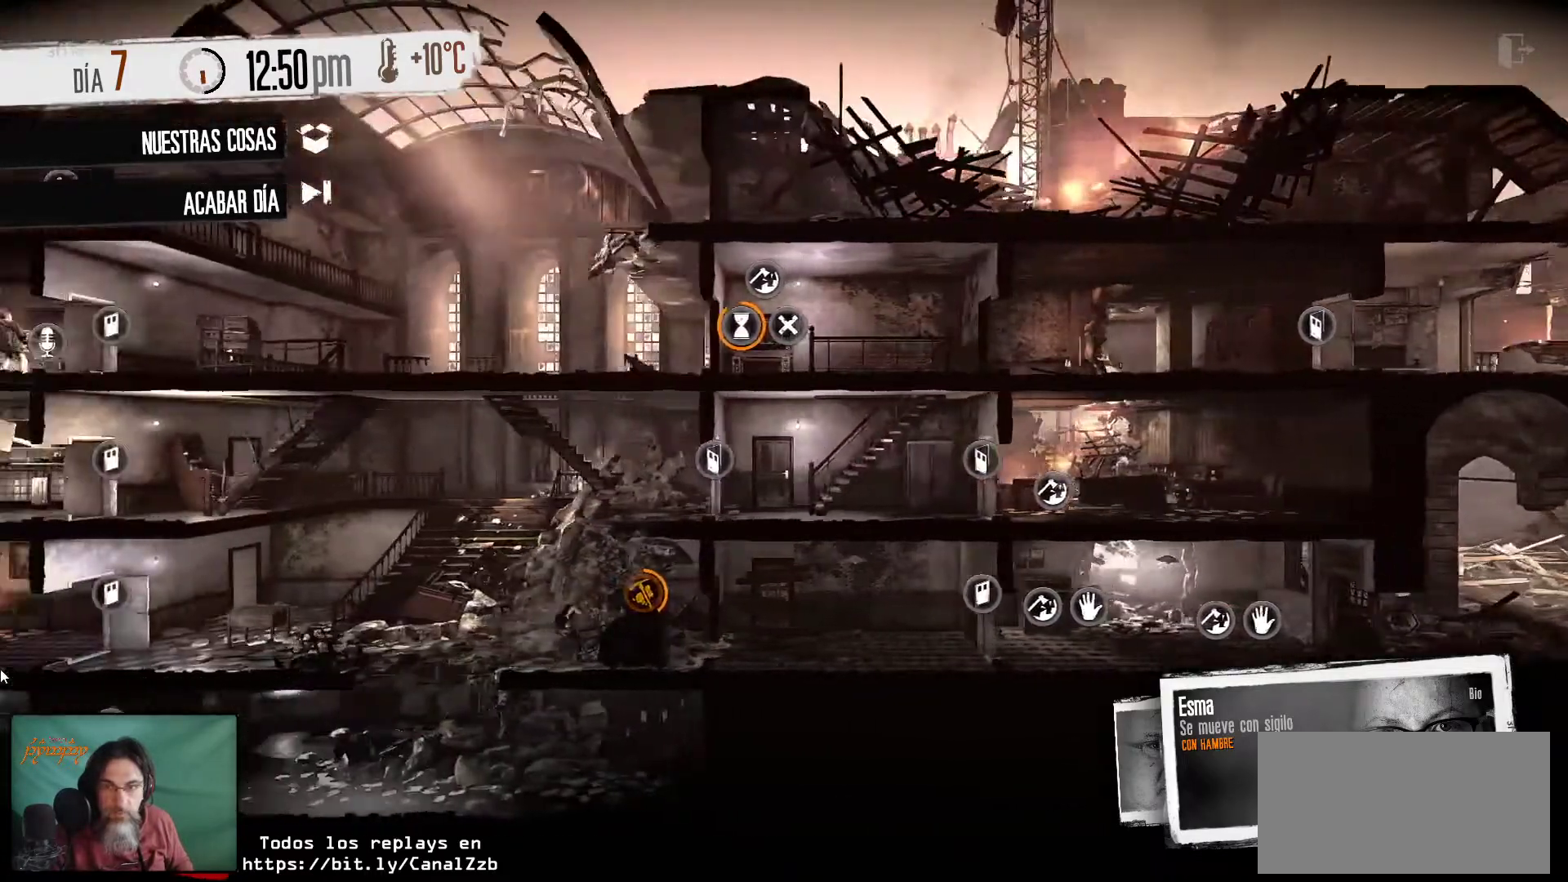
{"keys": [], "mouse": [], "mouse_move": "right", "events": []}
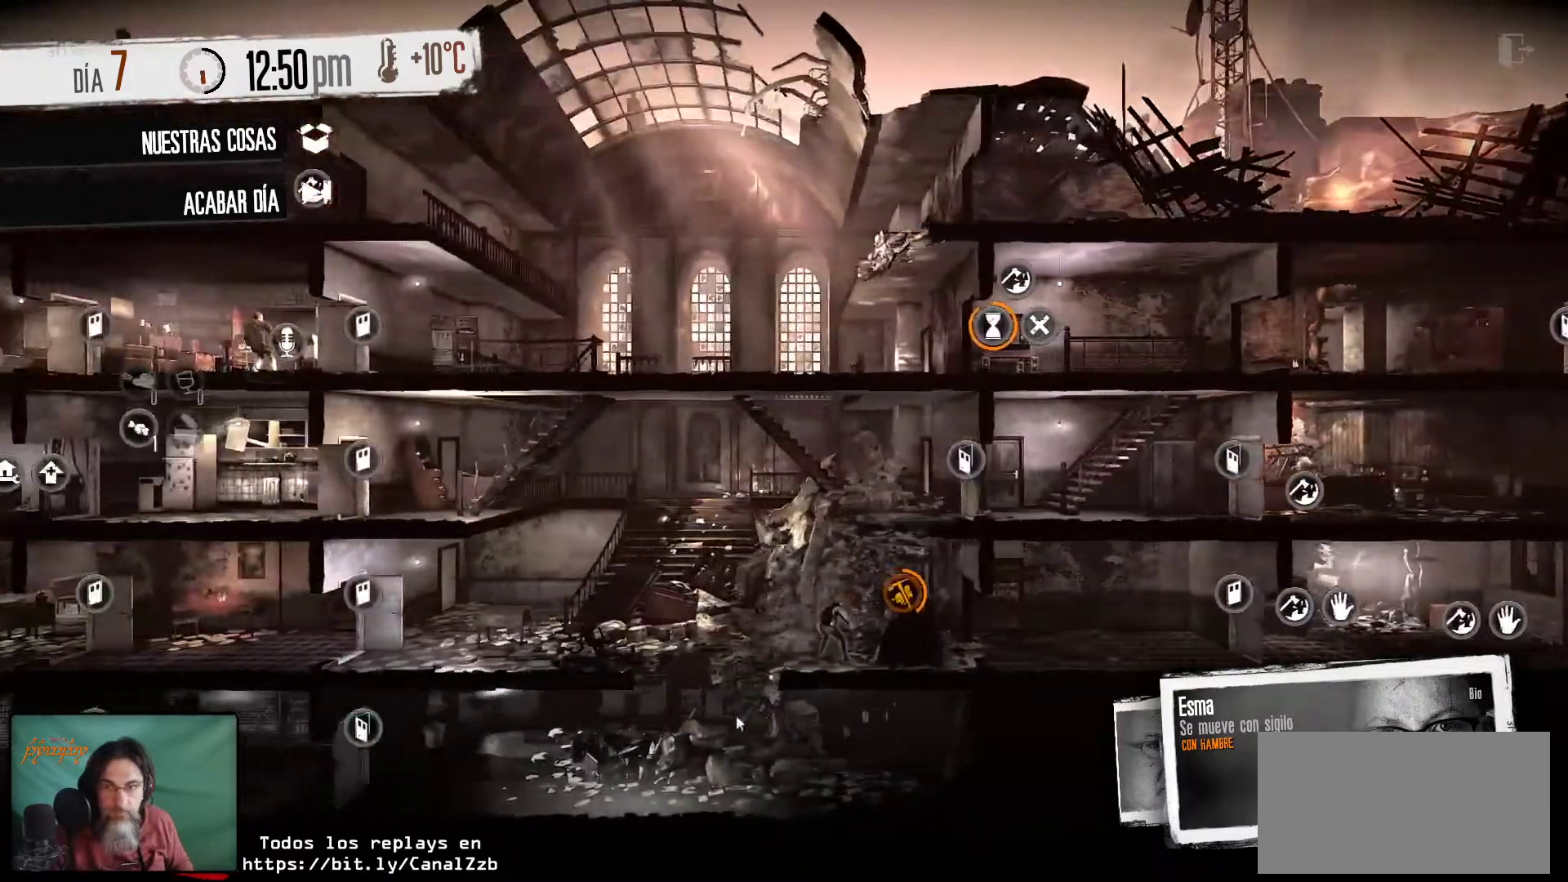
{"keys": [], "mouse": [], "mouse_move": "still", "events": []}
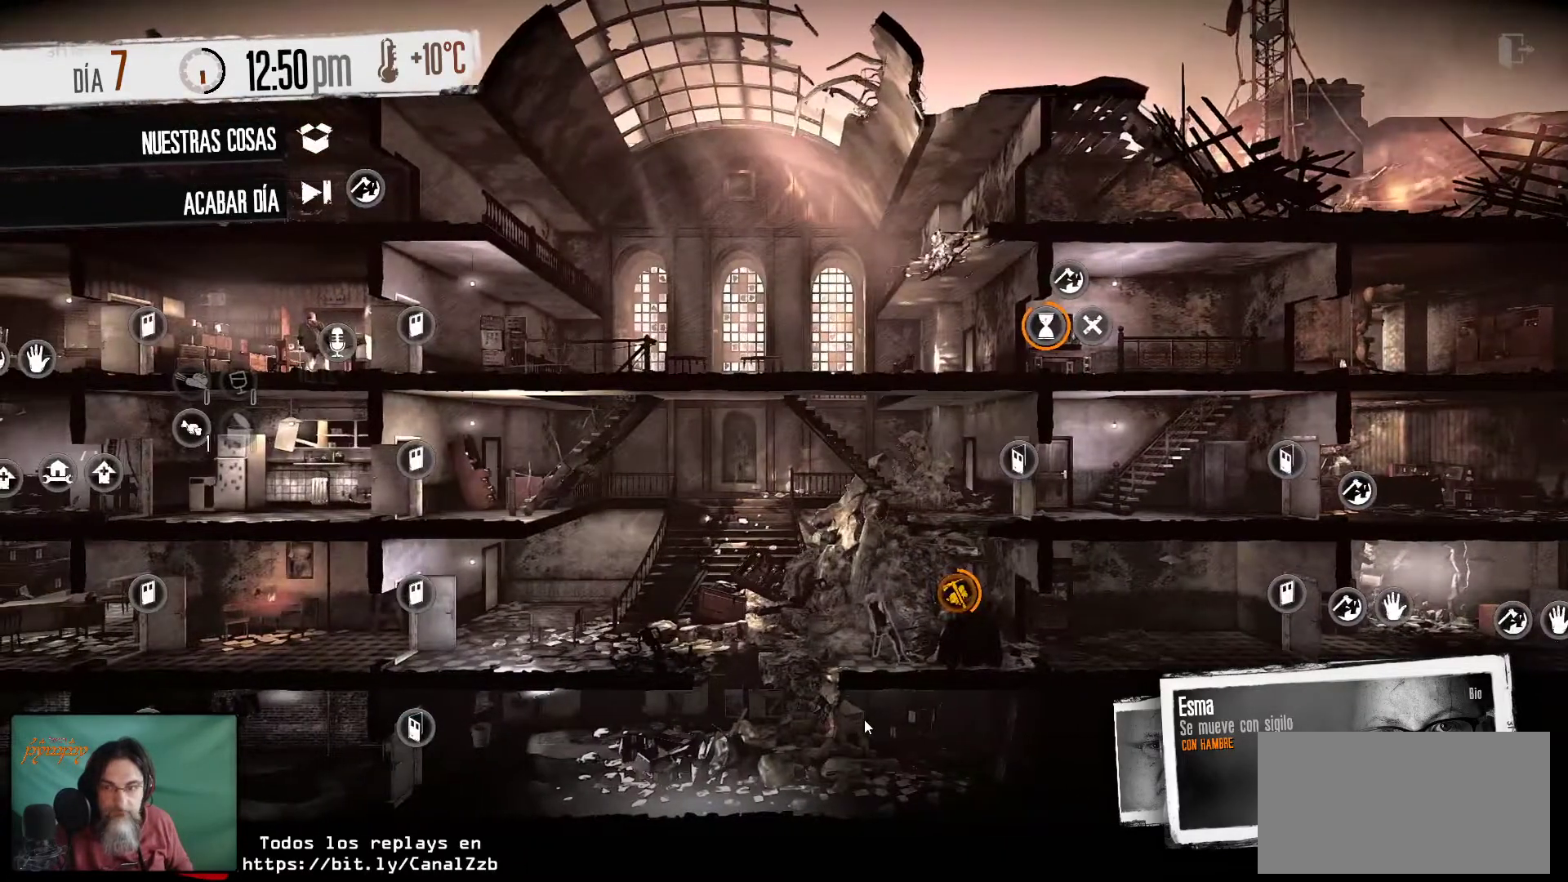
{"keys": [], "mouse": [], "mouse_move": "down-right", "events": []}
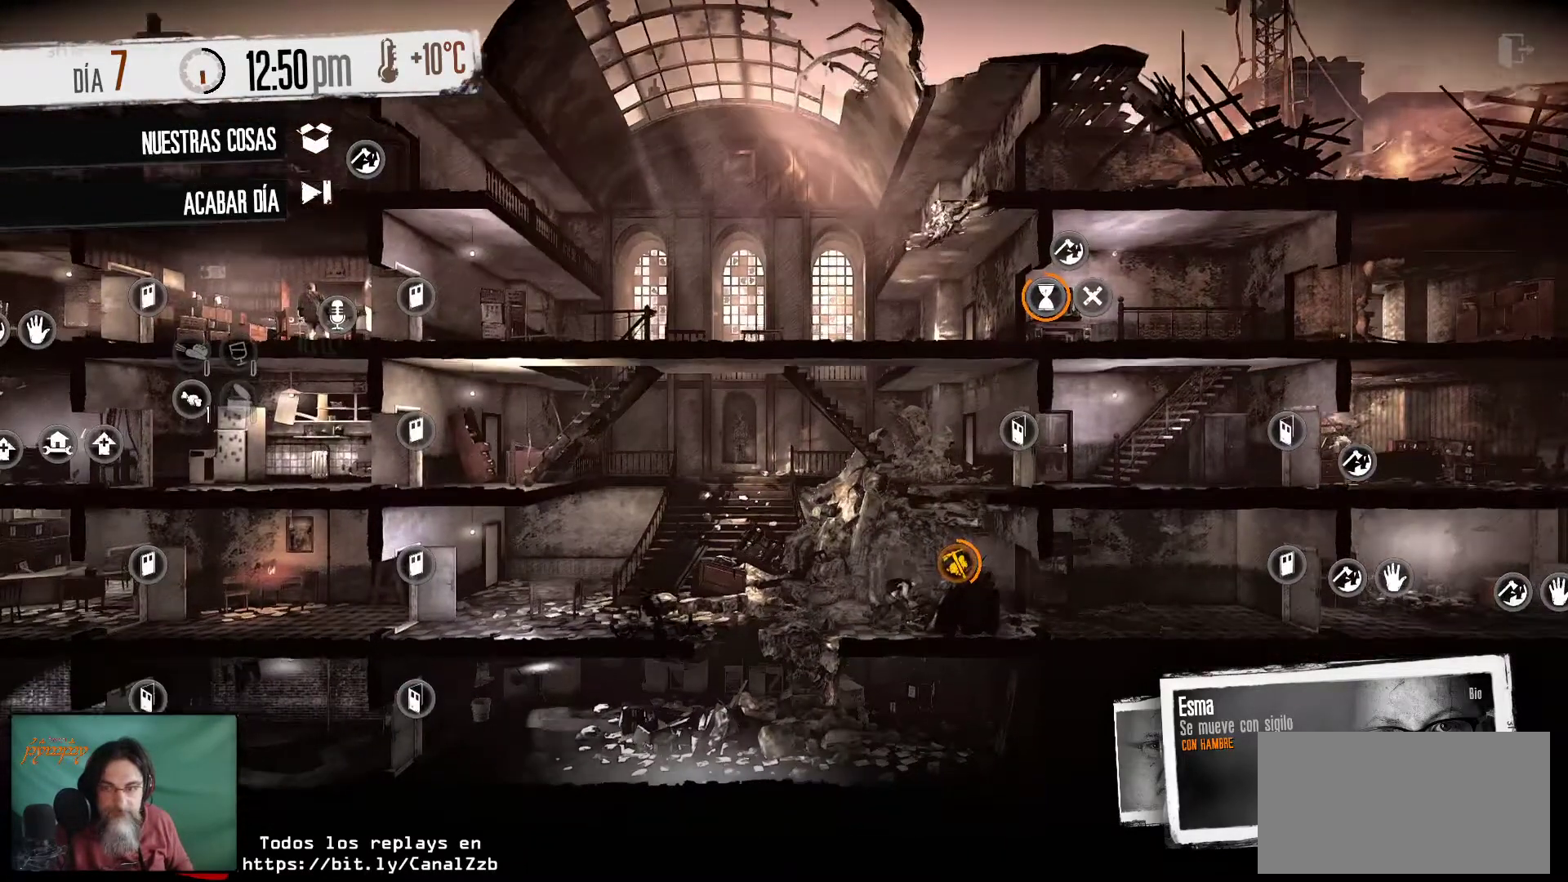
{"keys": [], "mouse": [], "mouse_move": "still", "events": []}
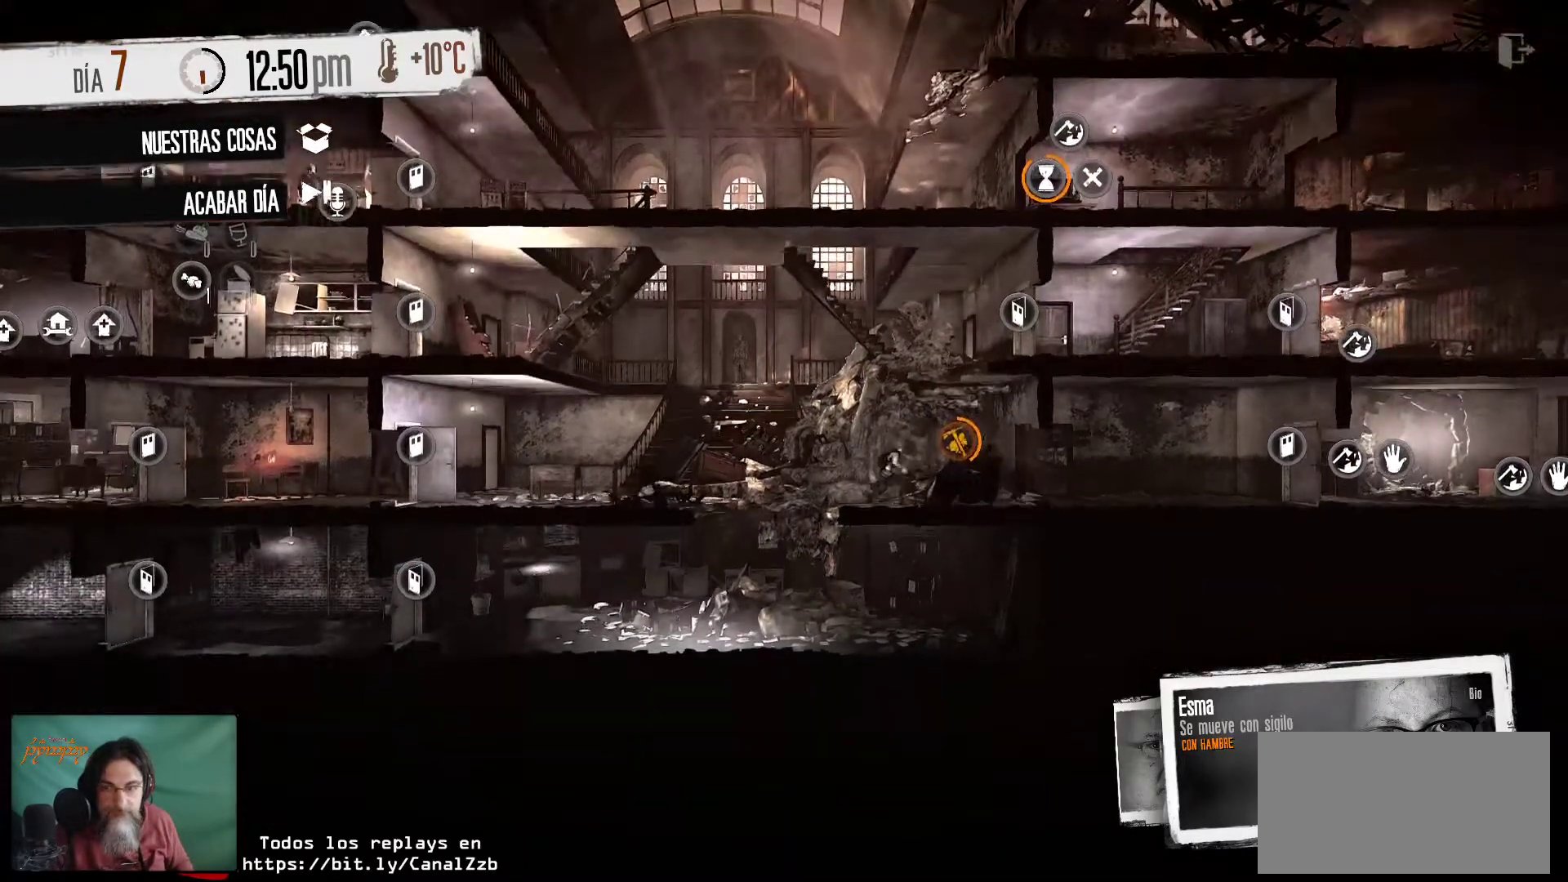
{"keys": [], "mouse": [], "mouse_move": "up", "events": []}
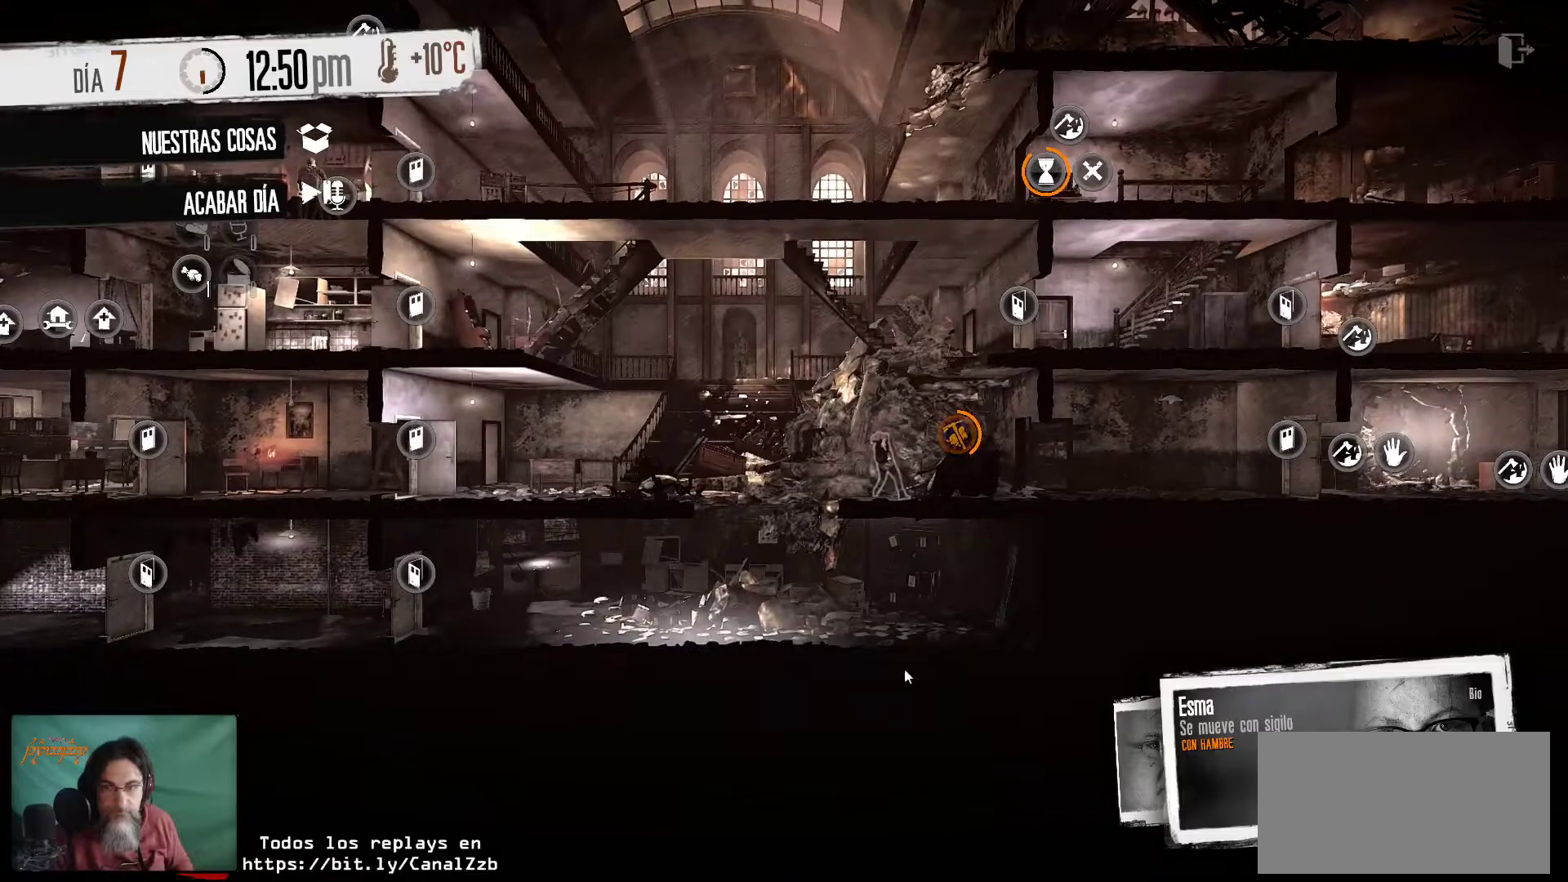
{"keys": [], "mouse": [], "mouse_move": "left", "events": []}
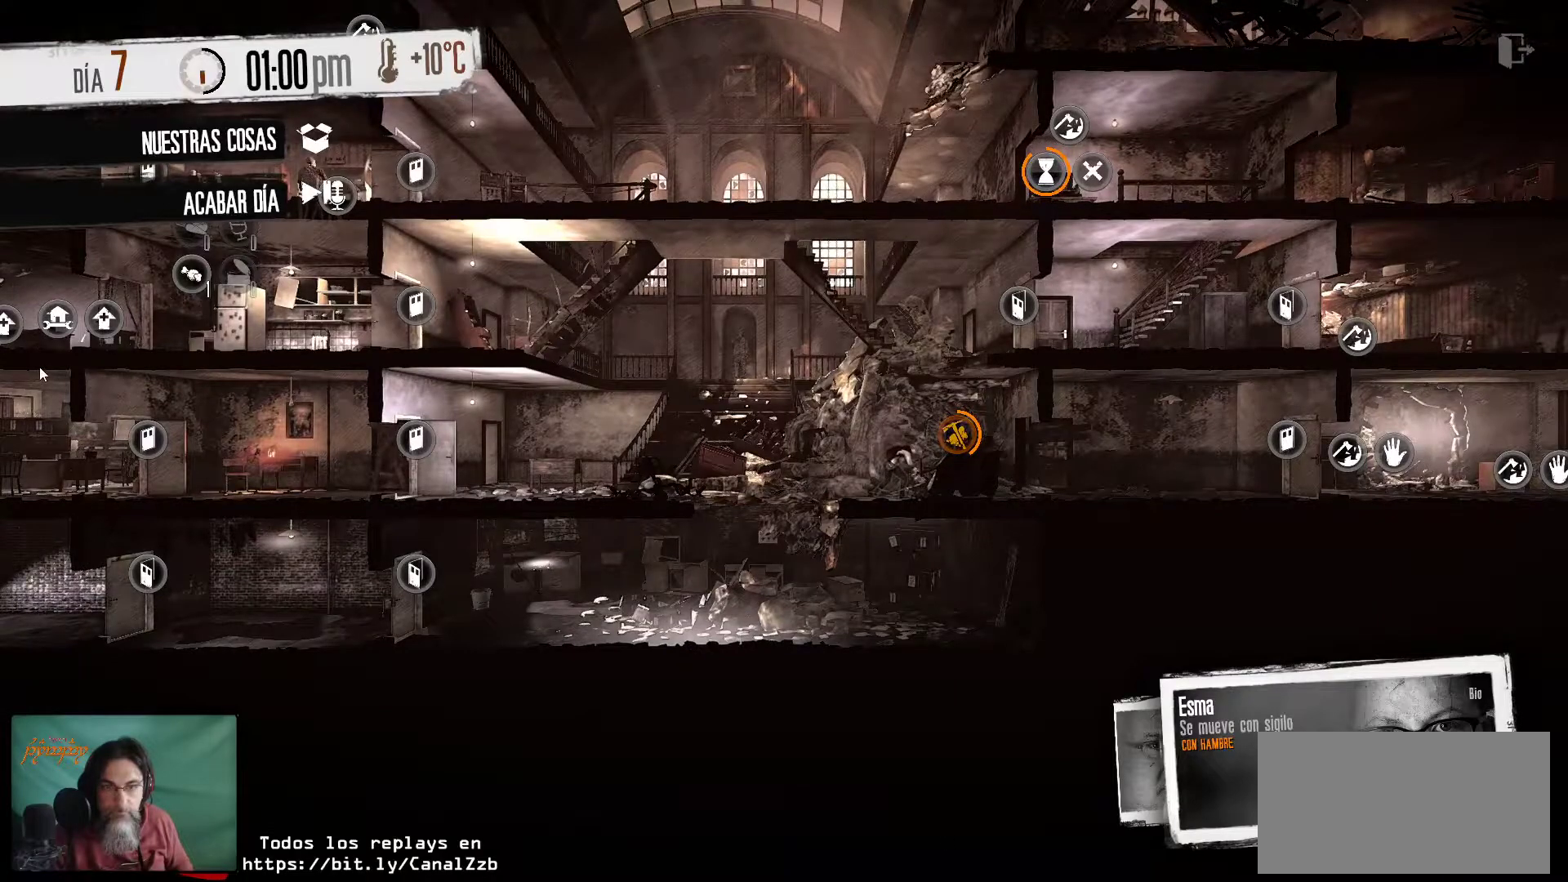
{"keys": [], "mouse": [], "mouse_move": "still", "events": []}
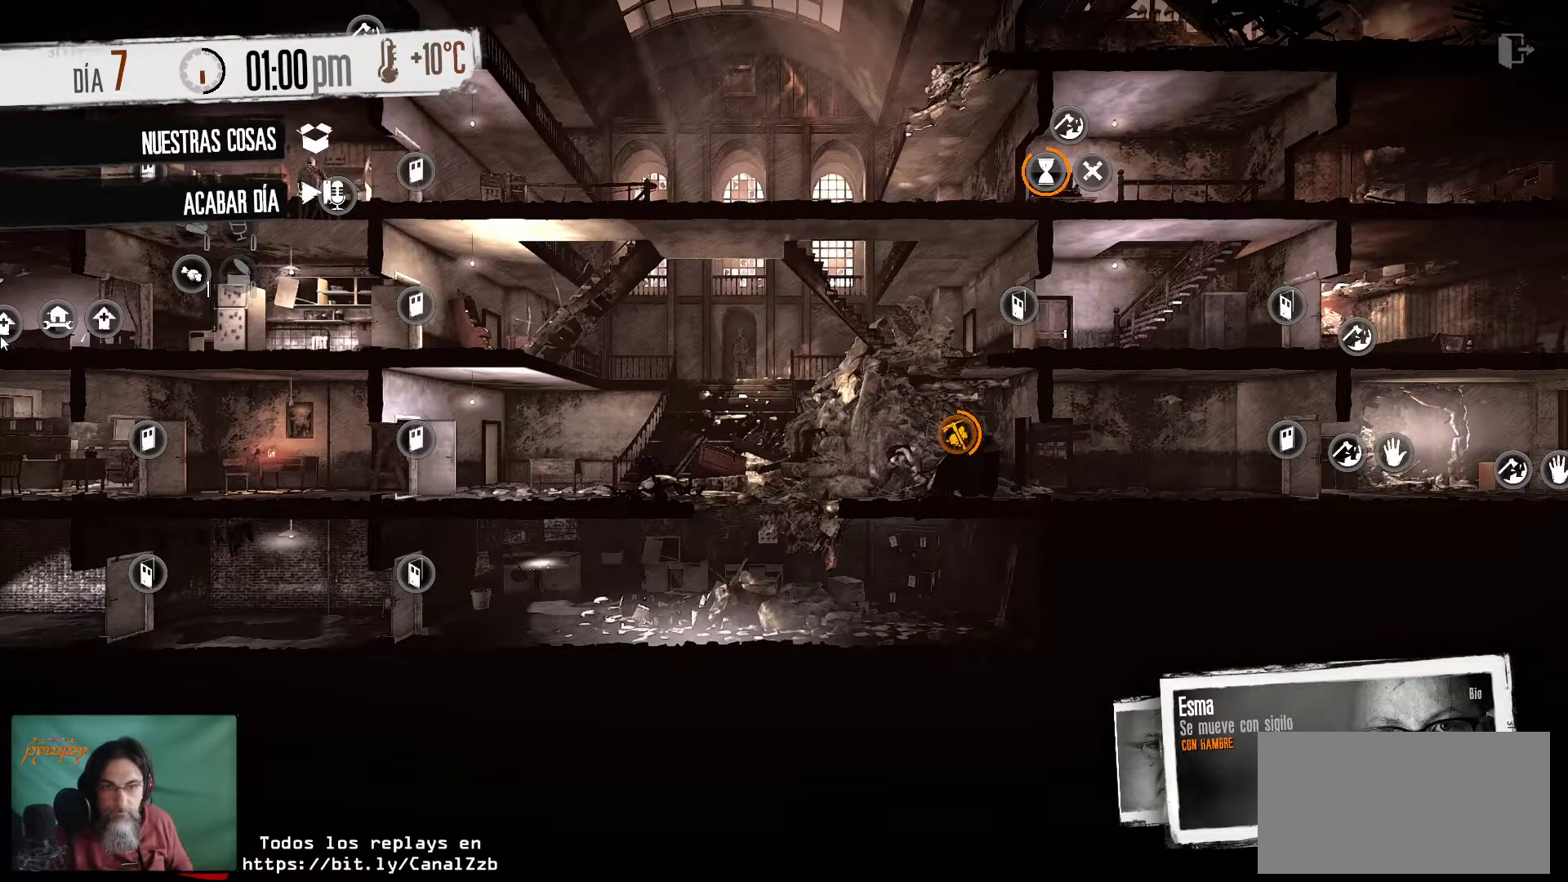
{"keys": [], "mouse": [], "mouse_move": "still", "events": []}
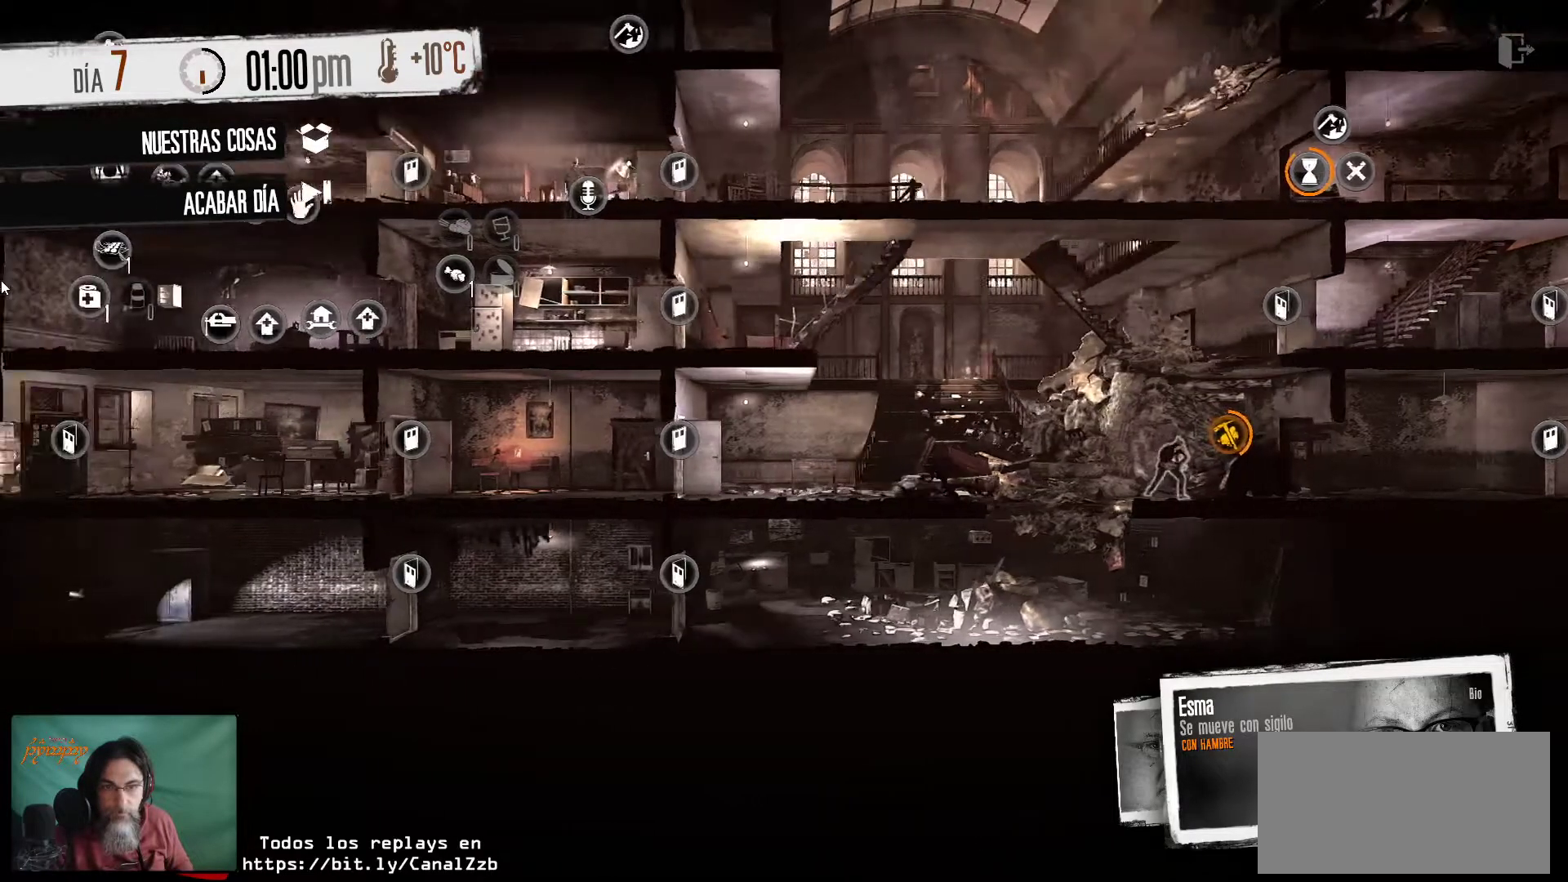
{"keys": [], "mouse": [], "mouse_move": "still", "events": []}
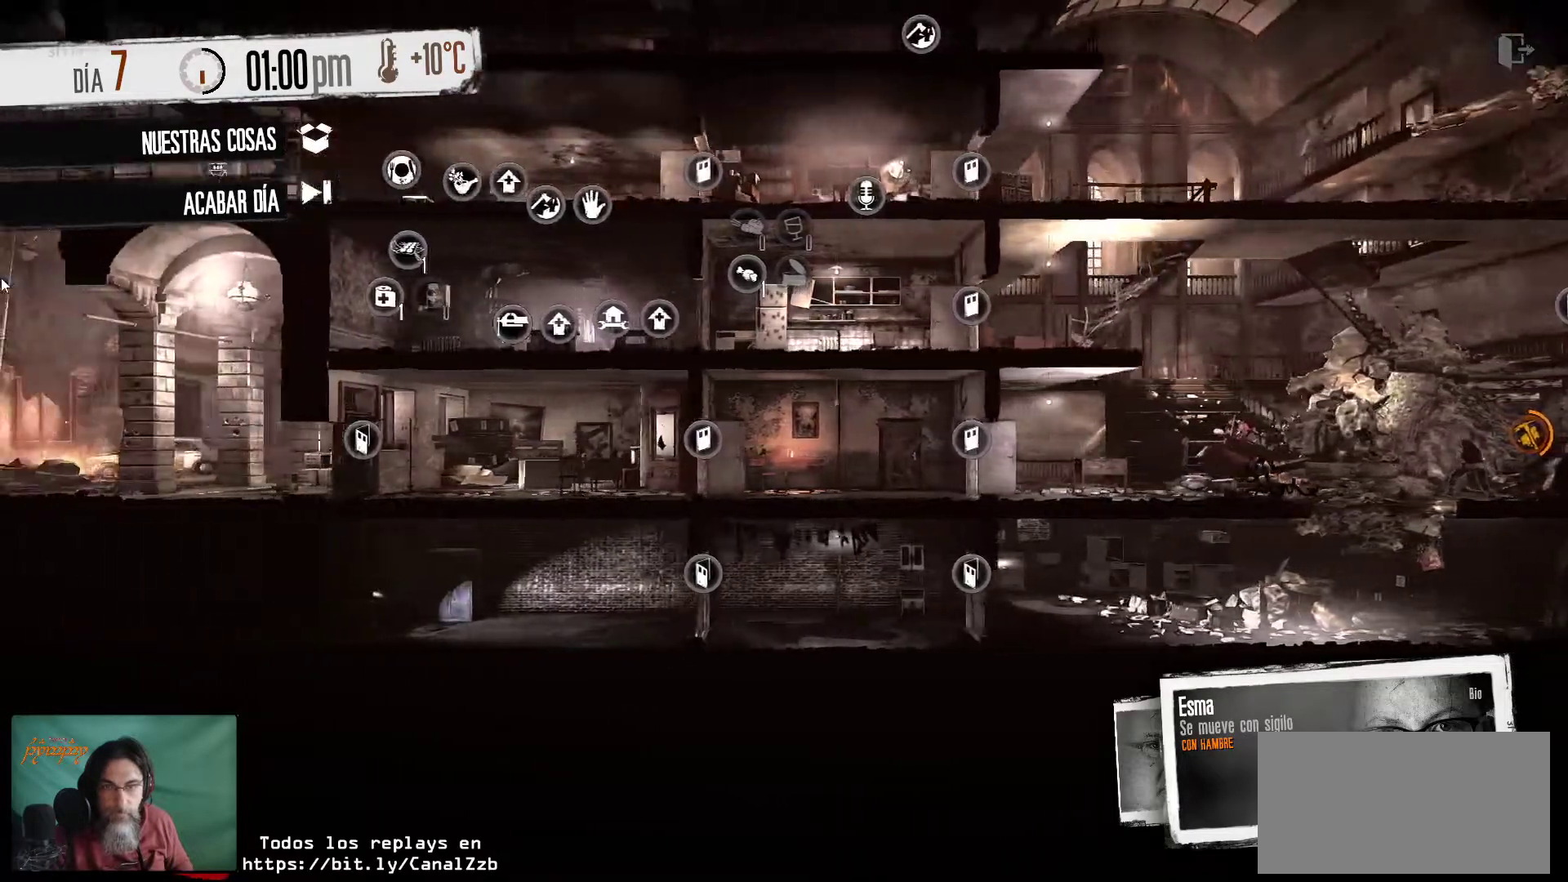
{"keys": [], "mouse": [], "mouse_move": "still", "events": []}
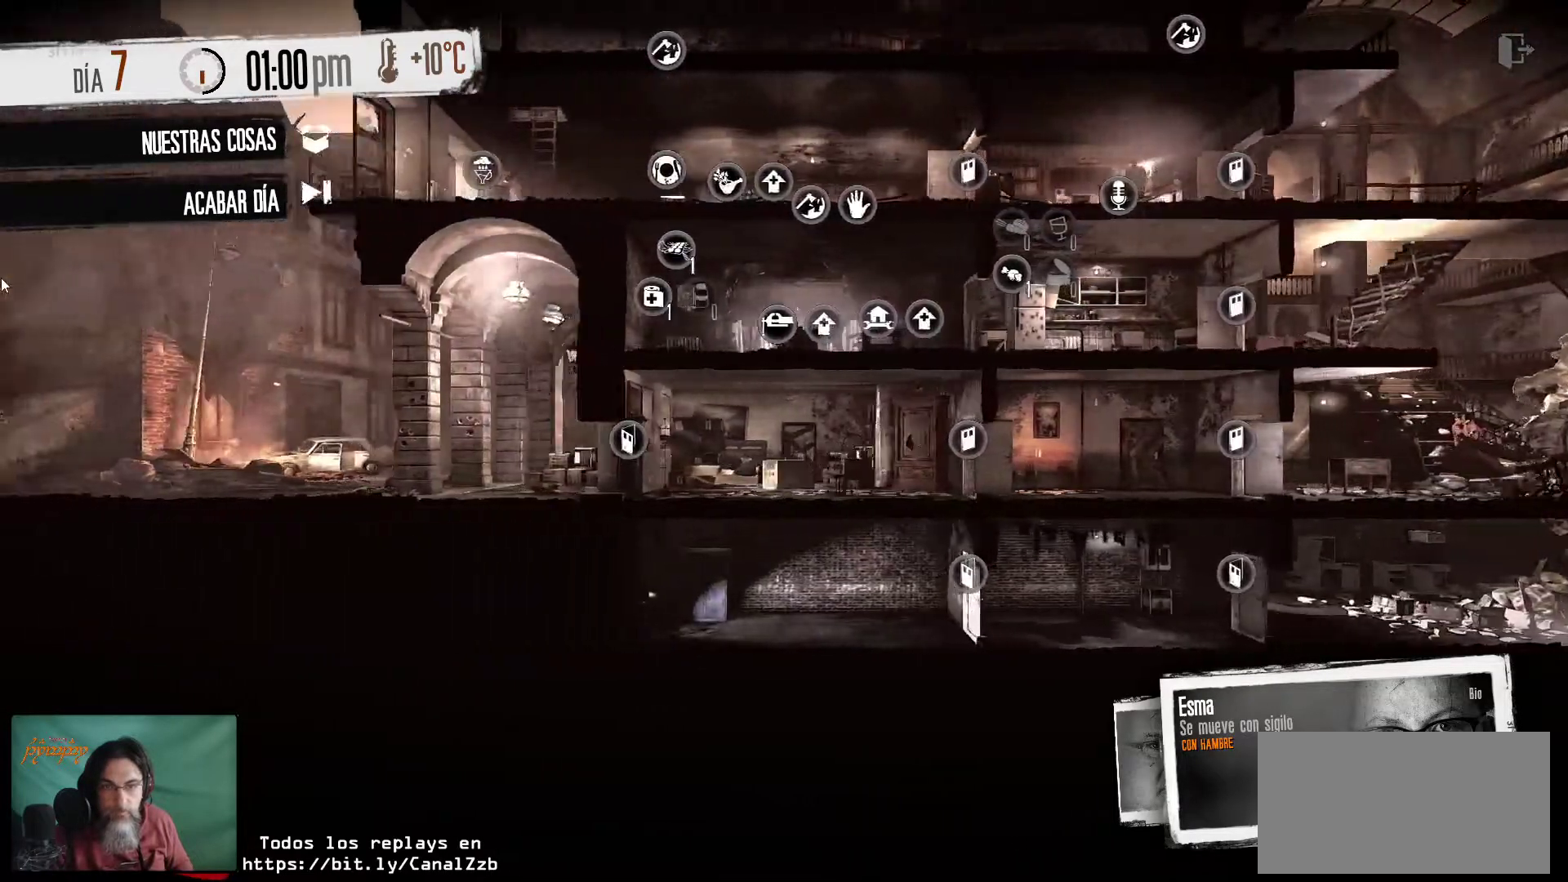
{"keys": [], "mouse": [], "mouse_move": "still", "events": []}
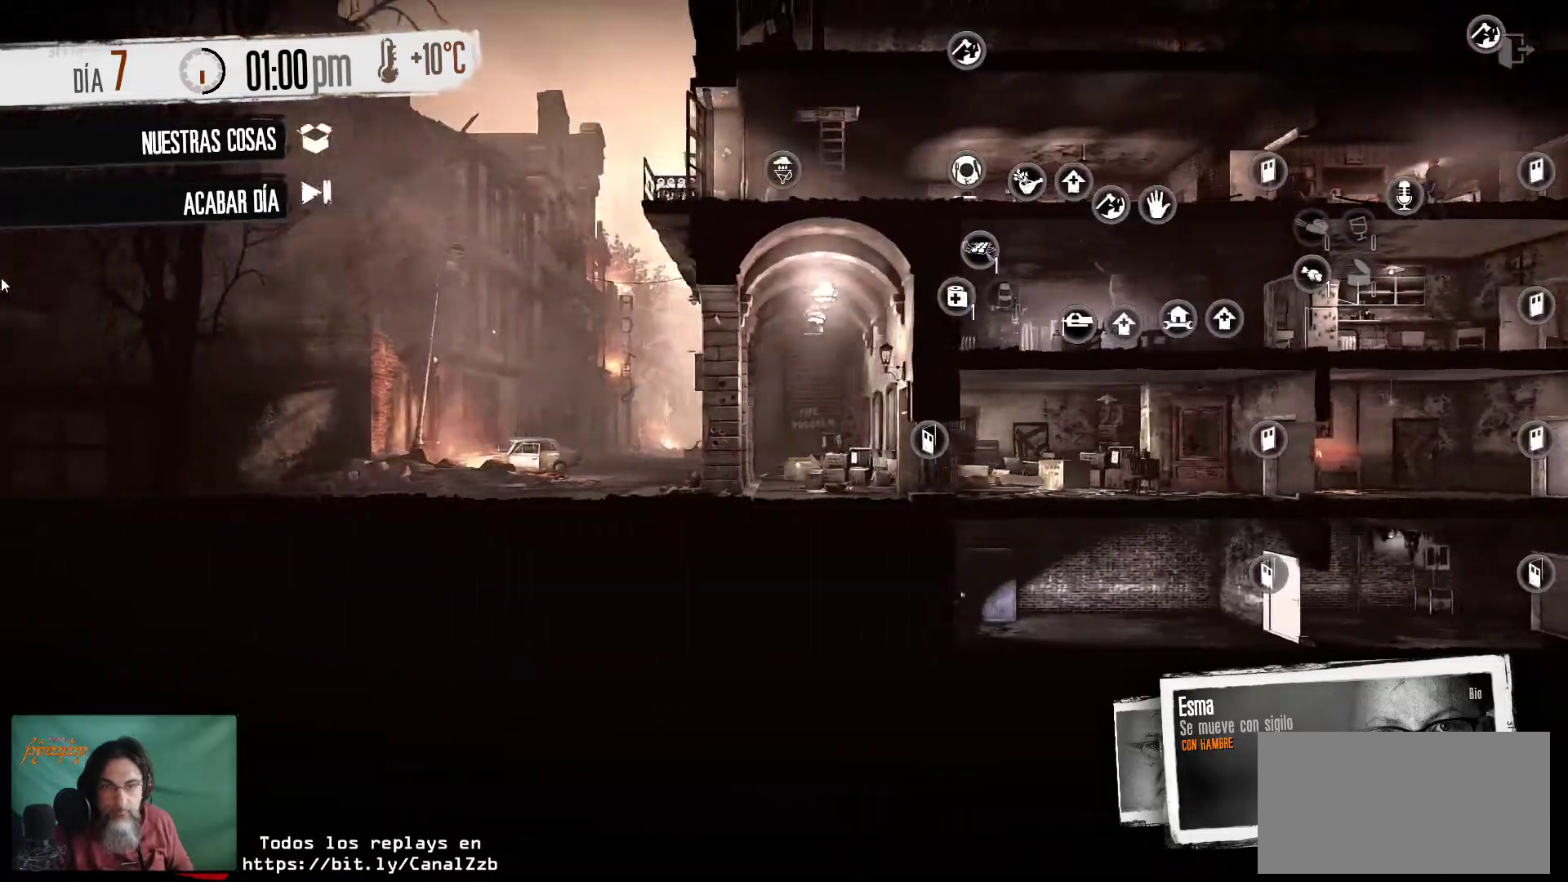
{"keys": [], "mouse": [], "mouse_move": "still", "events": []}